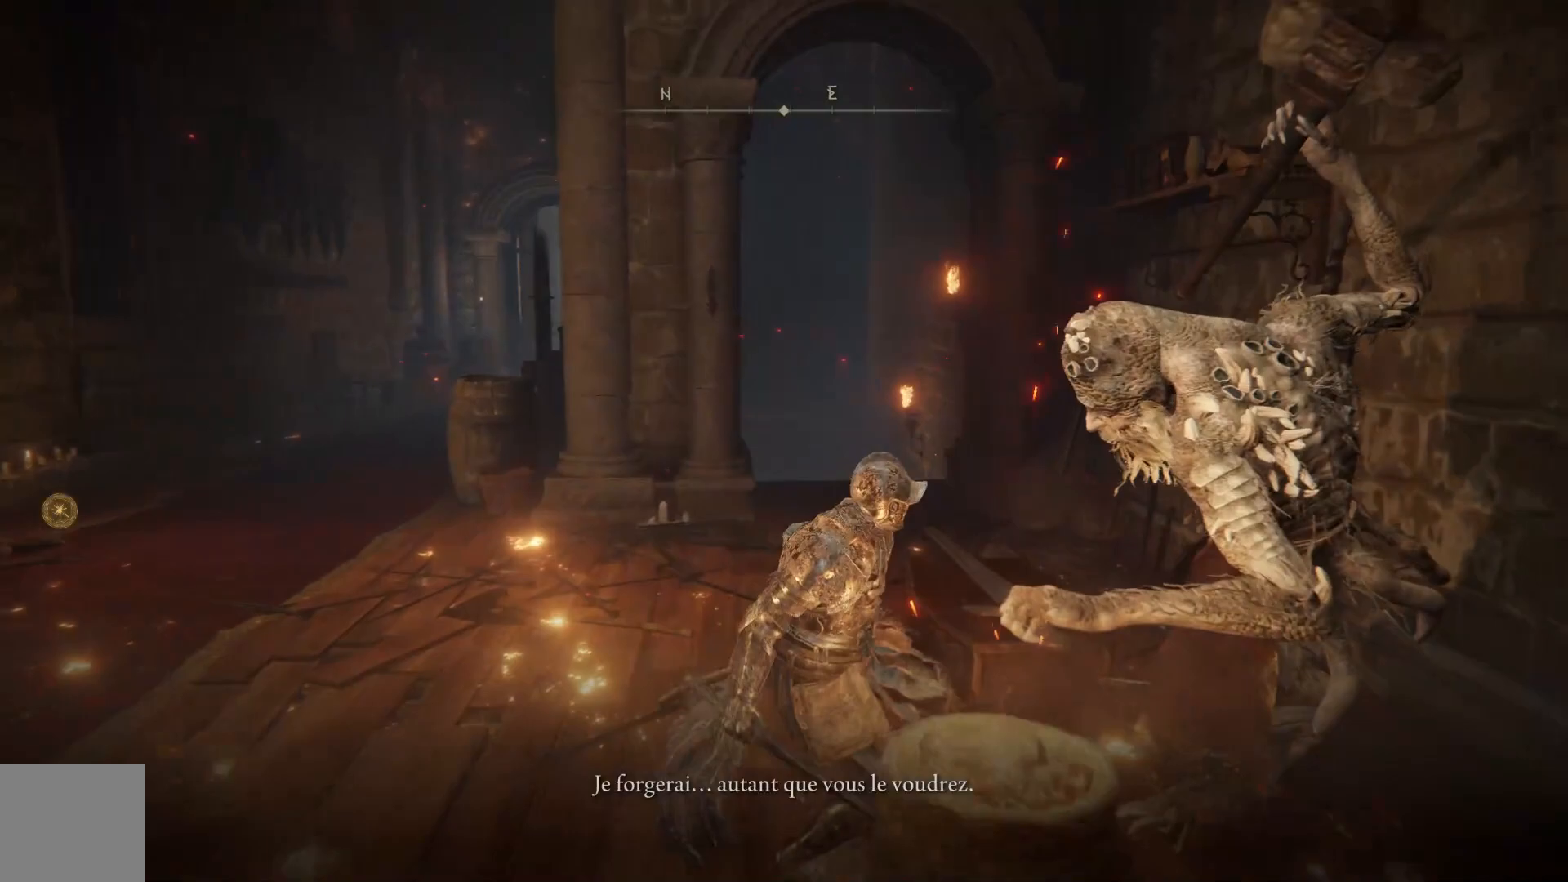
Gameplay with a controller (Xbox layout); each line is a JSON object with the inputs held at the frame after it. "events" lists button and stick changes between this image and that frame as [ms after this image, input, new state], when the widget could be followed in between.
{"buttons": [], "left_stick": "center", "right_stick": "center", "events": [[233, "A", "down"], [300, "A", "up"], [400, "A", "down"], [417, "A", "up"], [450, "A", "down"], [467, "A", "up"]]}
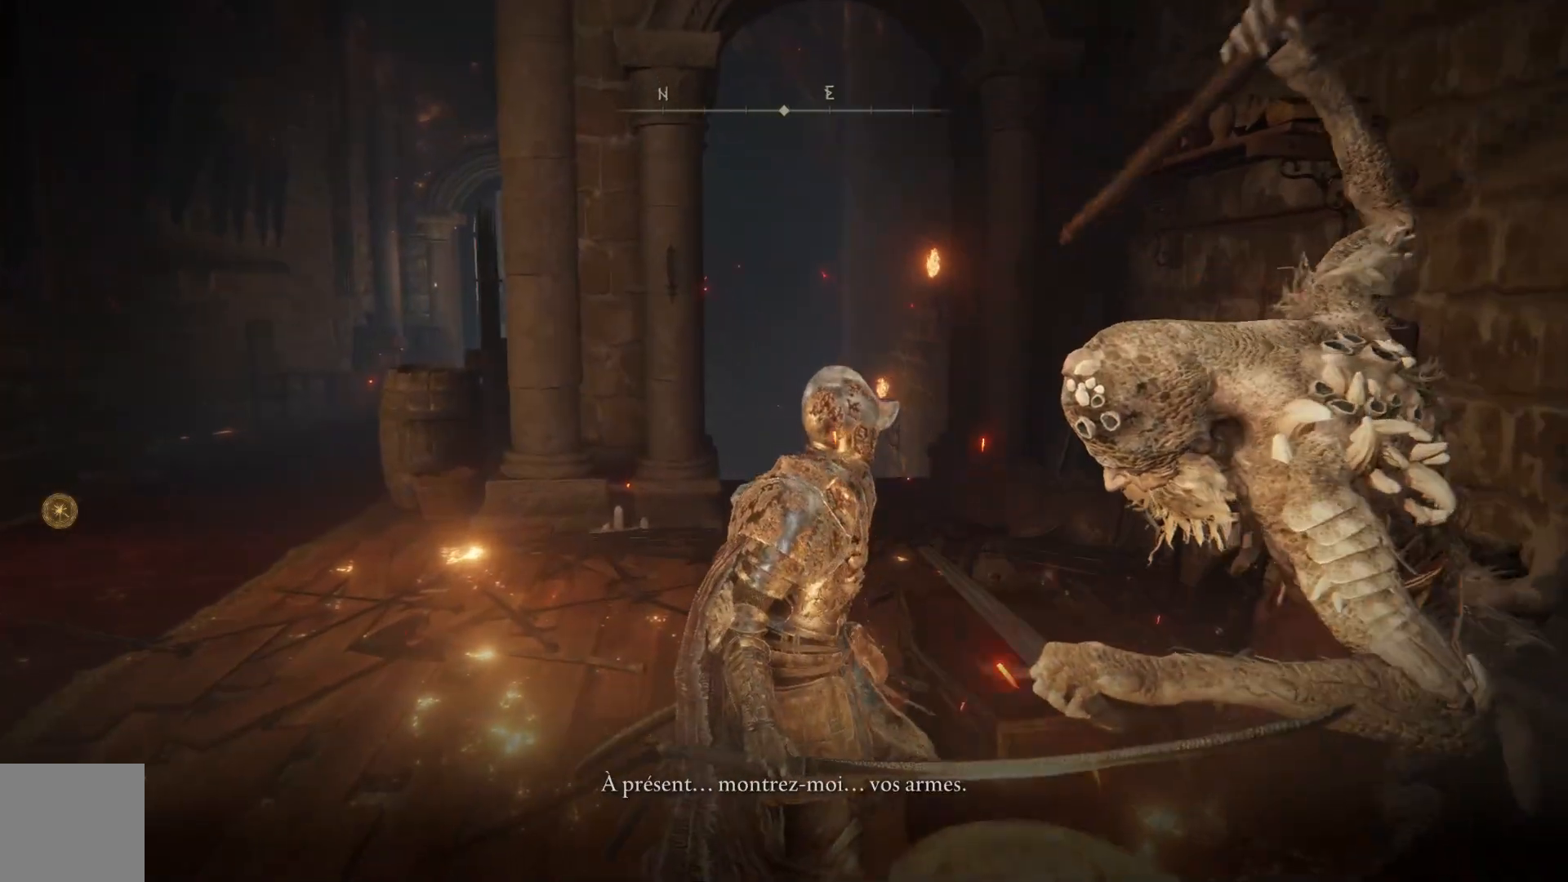
{"buttons": [], "left_stick": "center", "right_stick": "center", "events": [[100, "A", "down"], [133, "A", "up"], [433, "A", "down"], [450, "A", "up"]]}
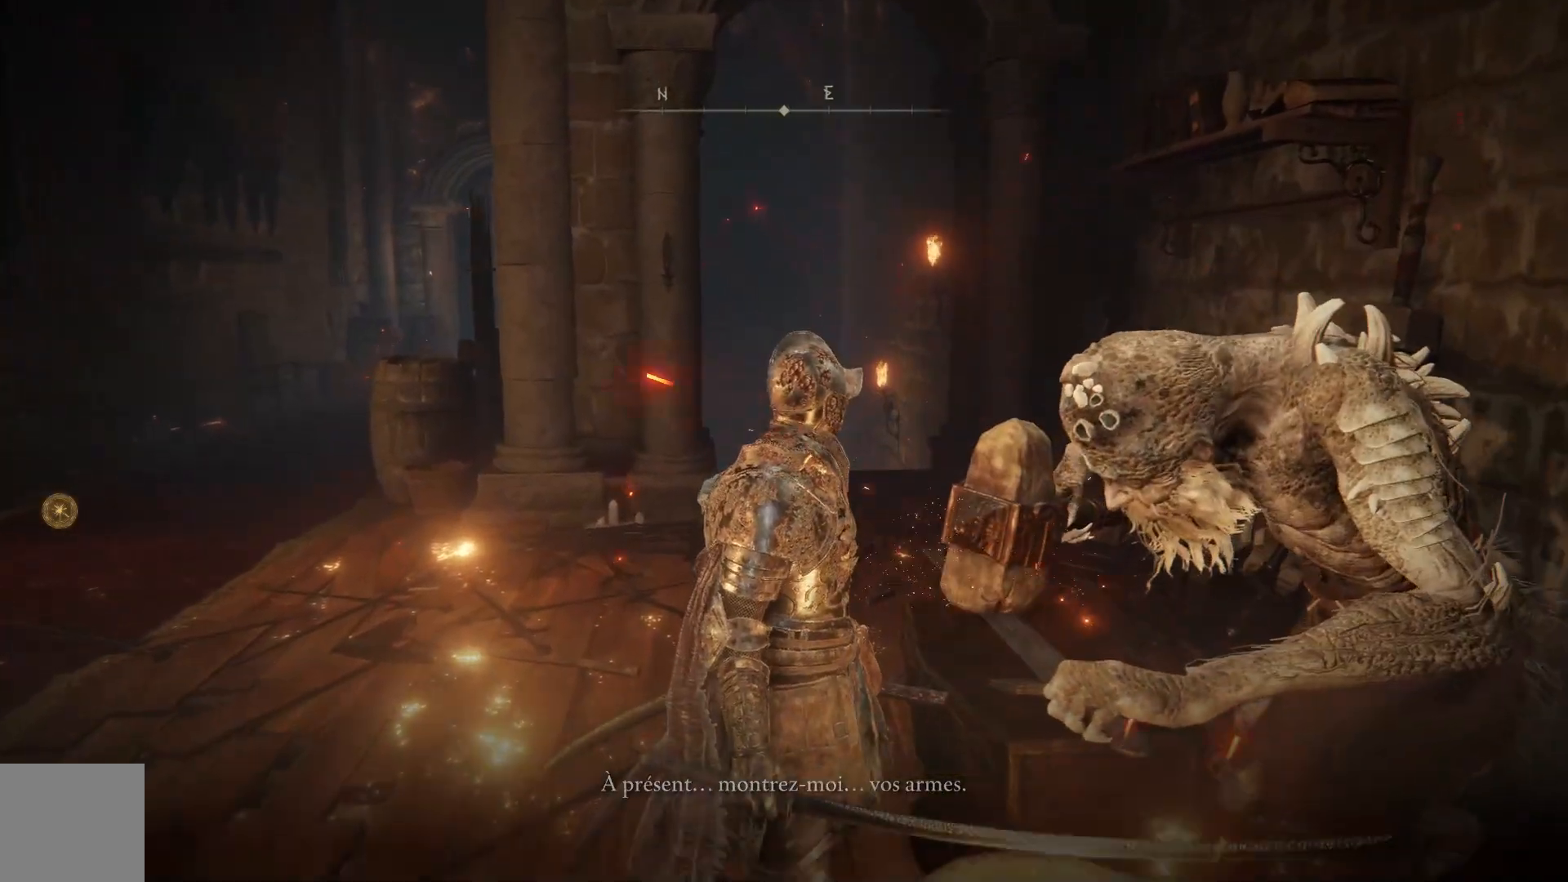
{"buttons": [], "left_stick": "center", "right_stick": "center", "events": [[67, "A", "down"], [133, "A", "up"]]}
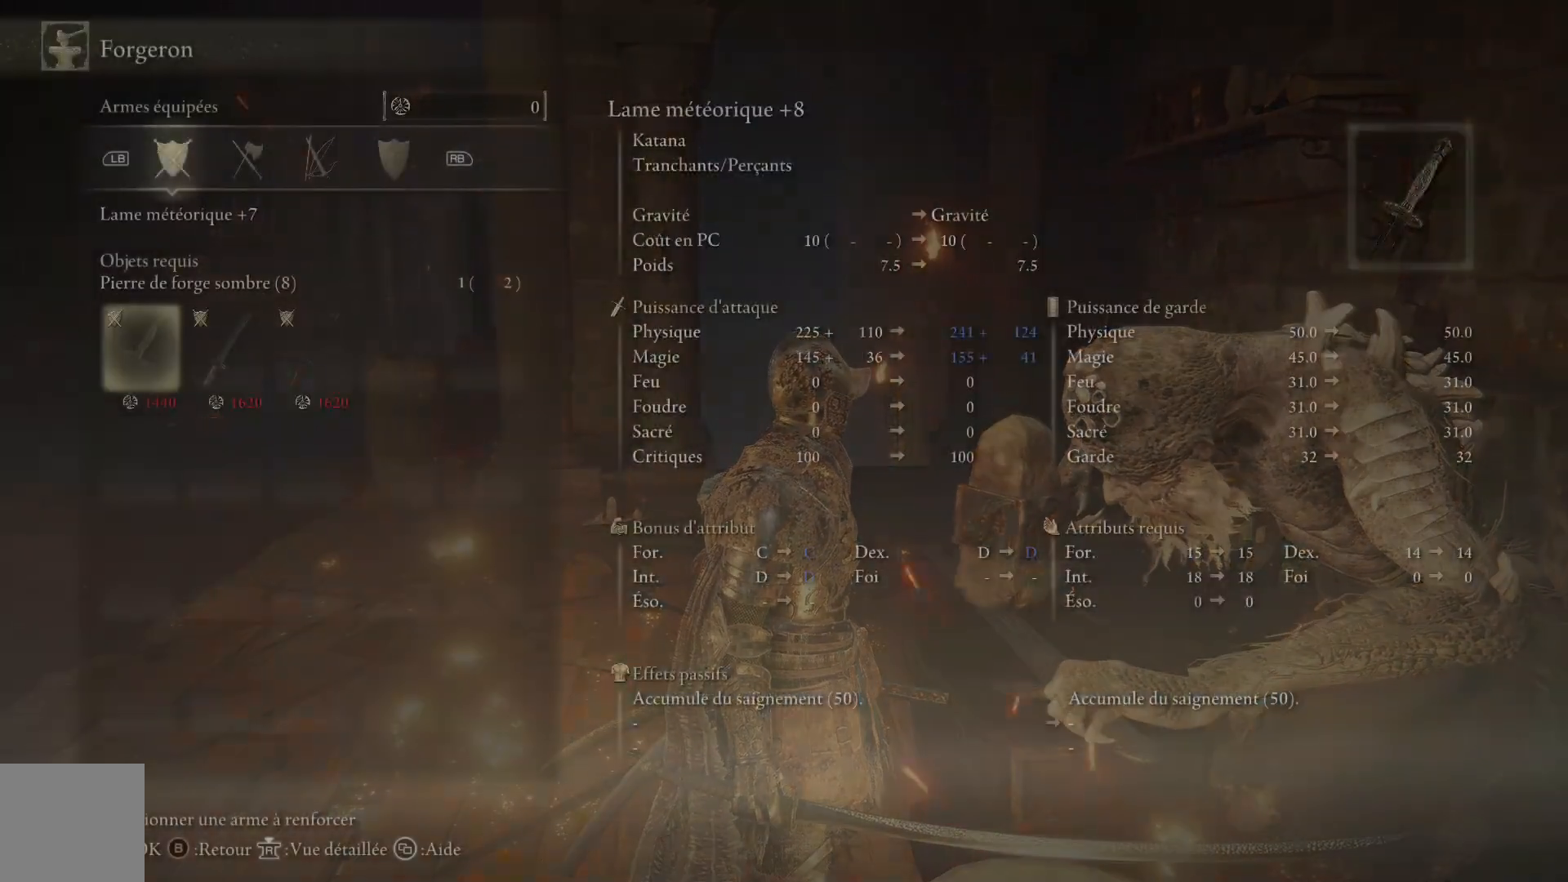
{"buttons": [], "left_stick": "center", "right_stick": "center", "events": []}
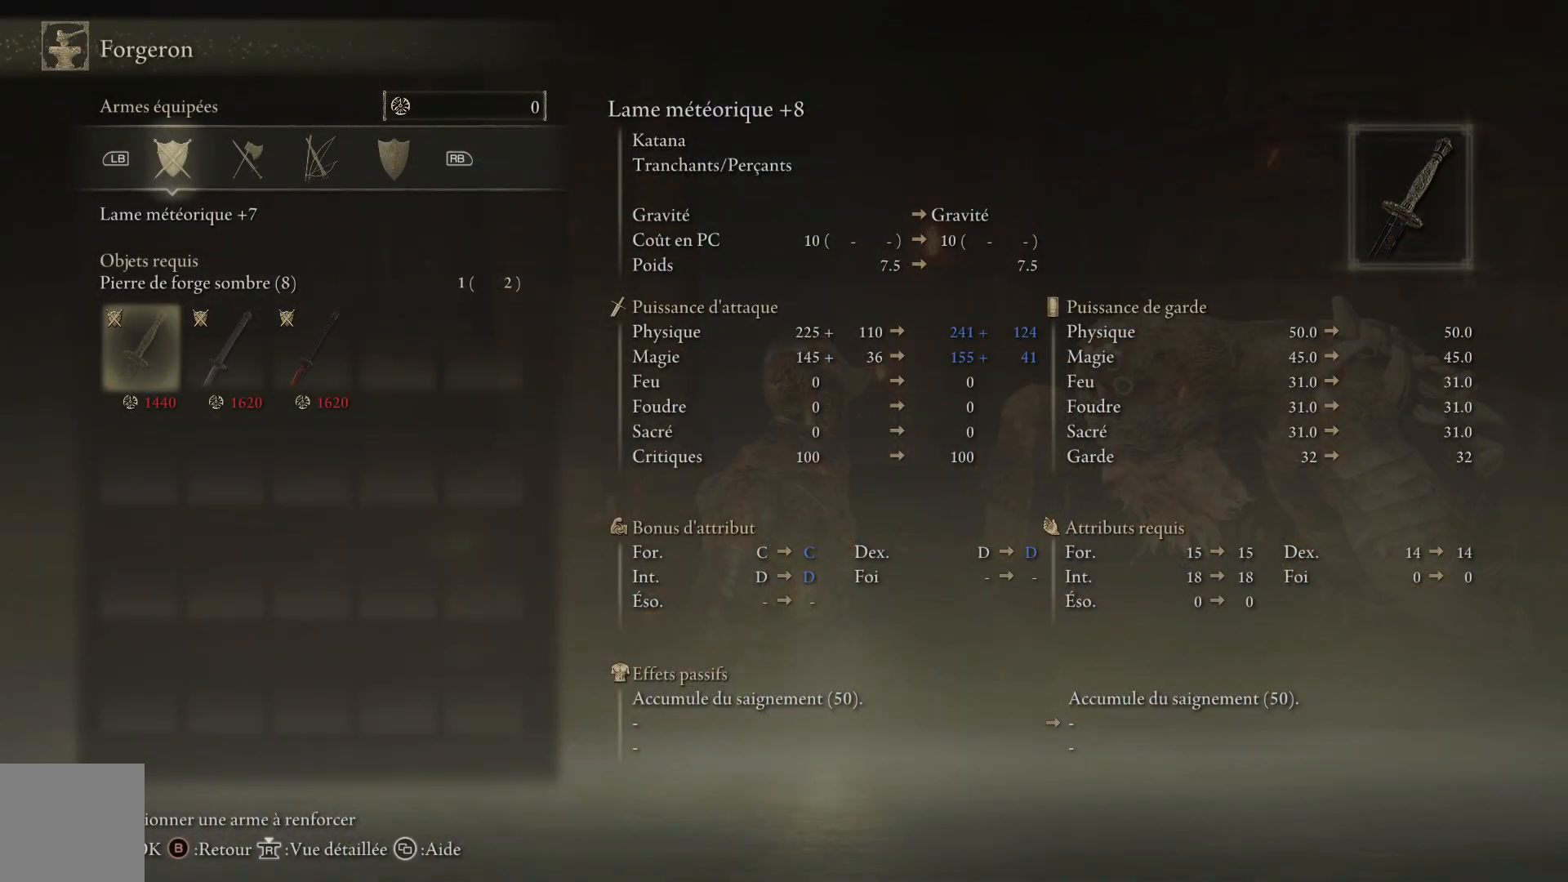
{"buttons": [], "left_stick": "center", "right_stick": "center", "events": []}
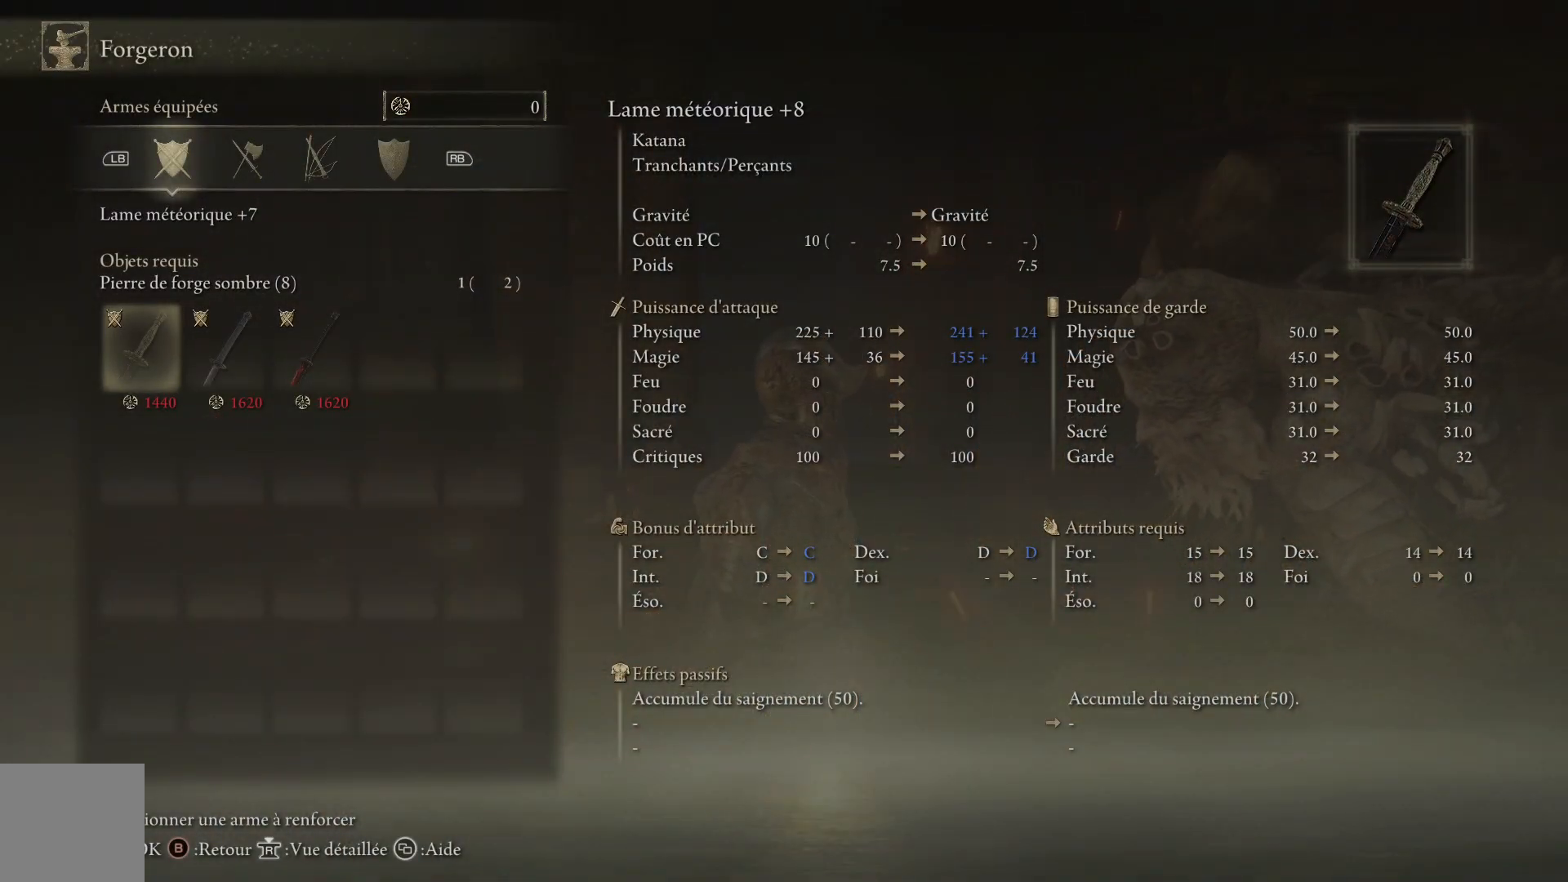
{"buttons": [], "left_stick": "center", "right_stick": "center", "events": []}
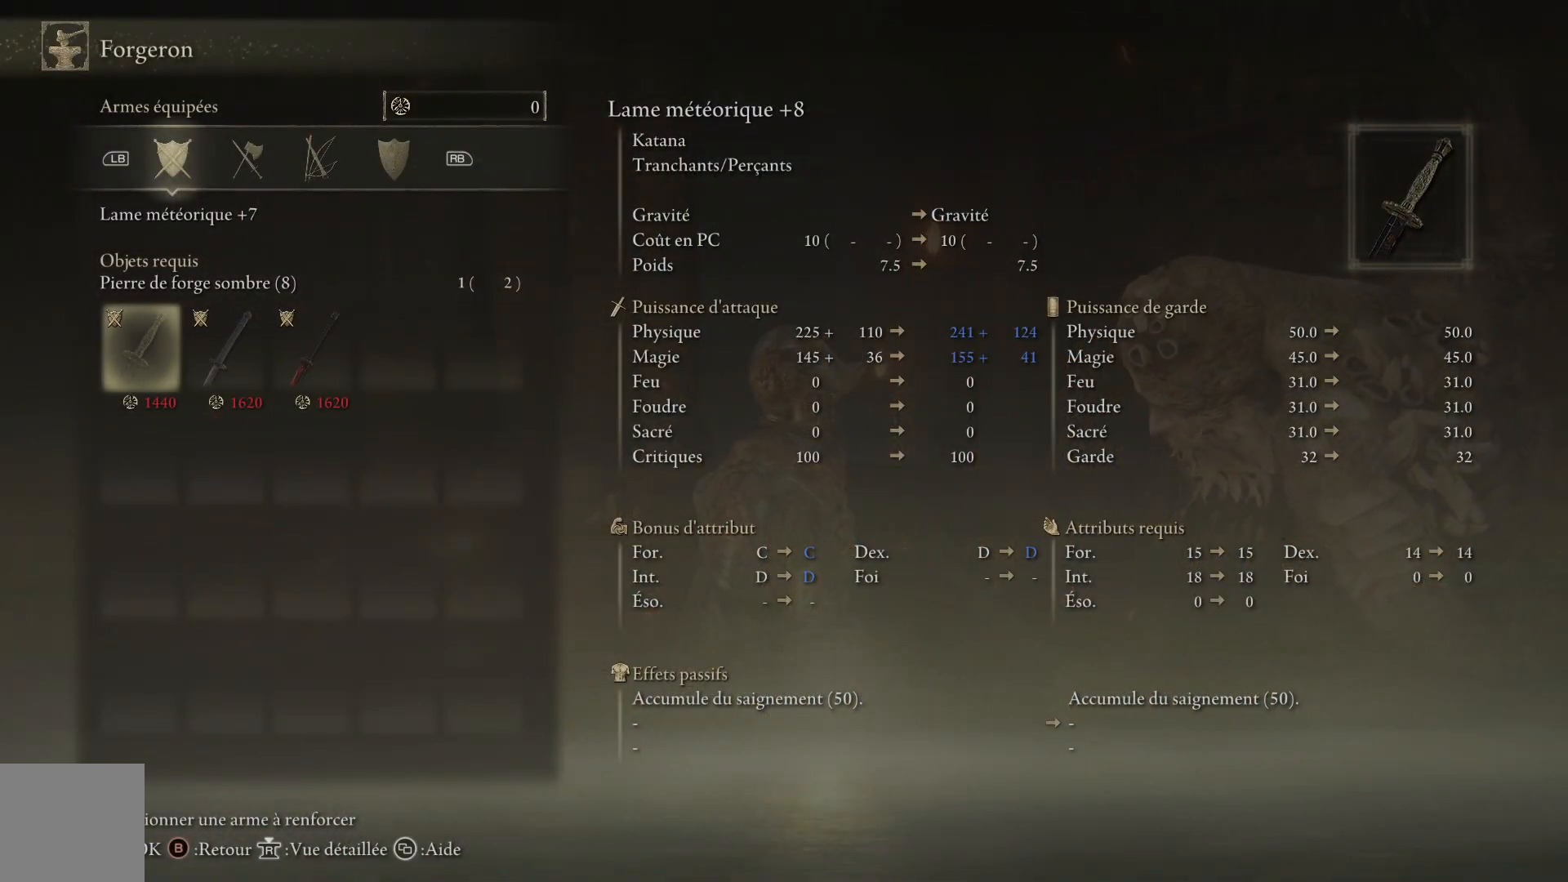
{"buttons": [], "left_stick": "center", "right_stick": "center", "events": []}
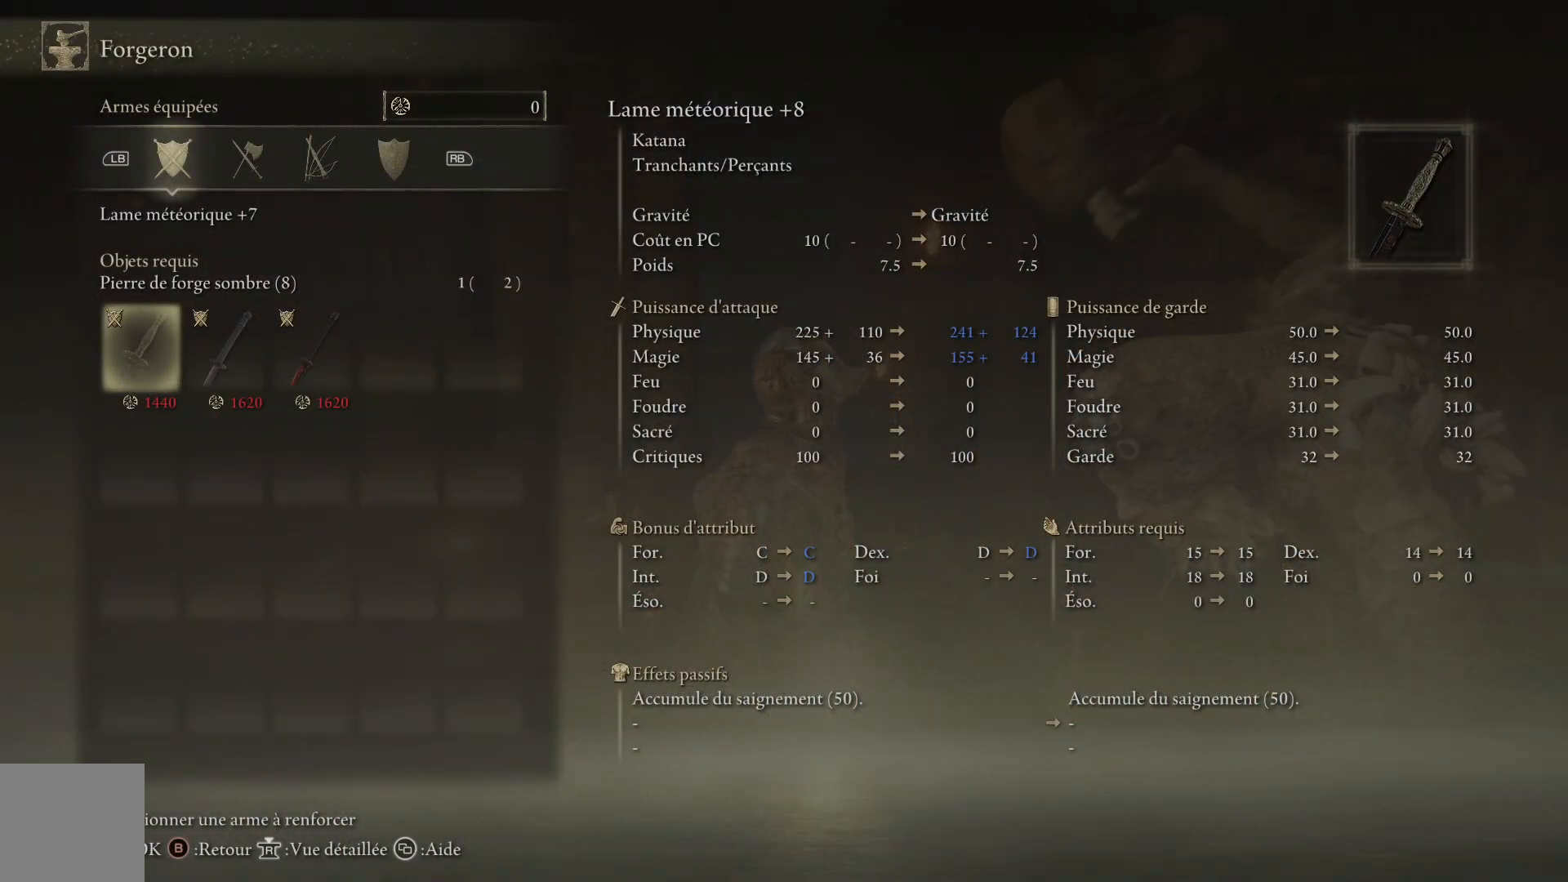
{"buttons": [], "left_stick": "center", "right_stick": "center", "events": []}
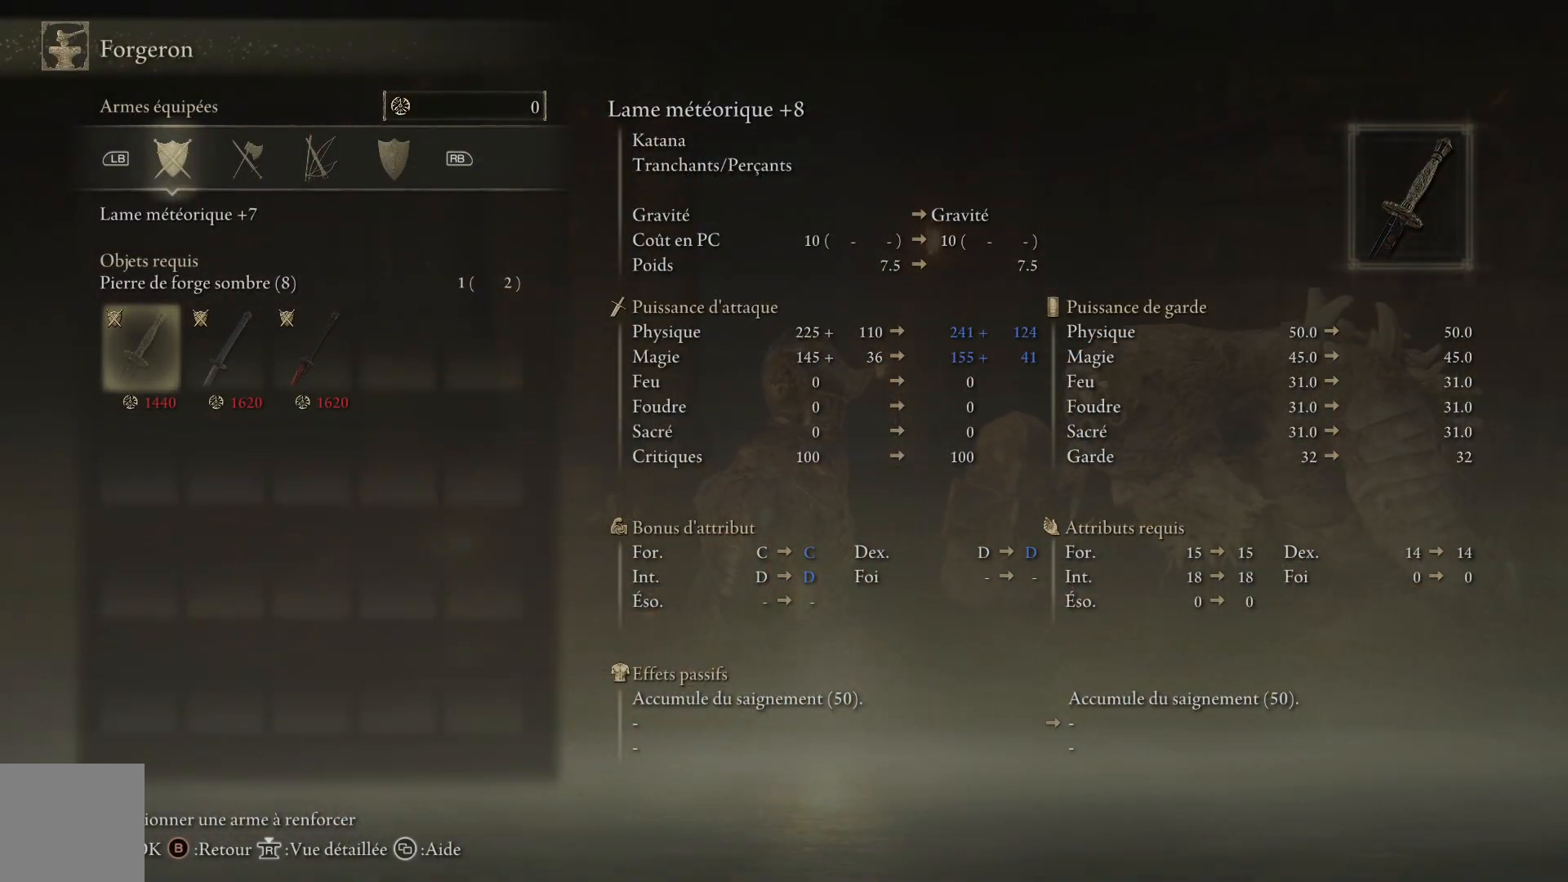
{"buttons": [], "left_stick": "center", "right_stick": "center", "events": []}
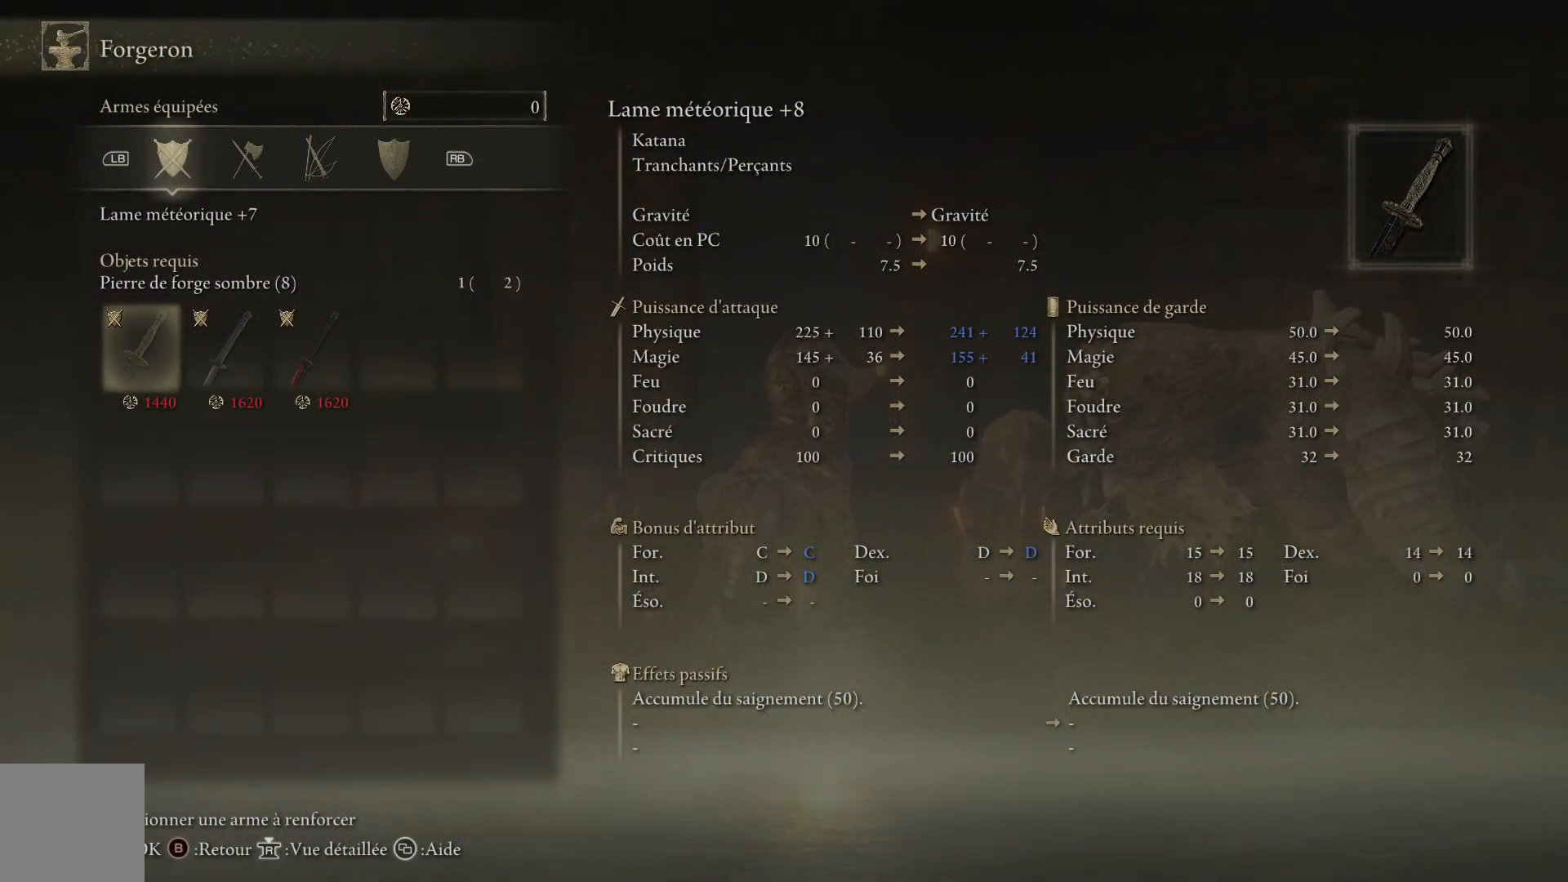
{"buttons": [], "left_stick": "center", "right_stick": "center", "events": []}
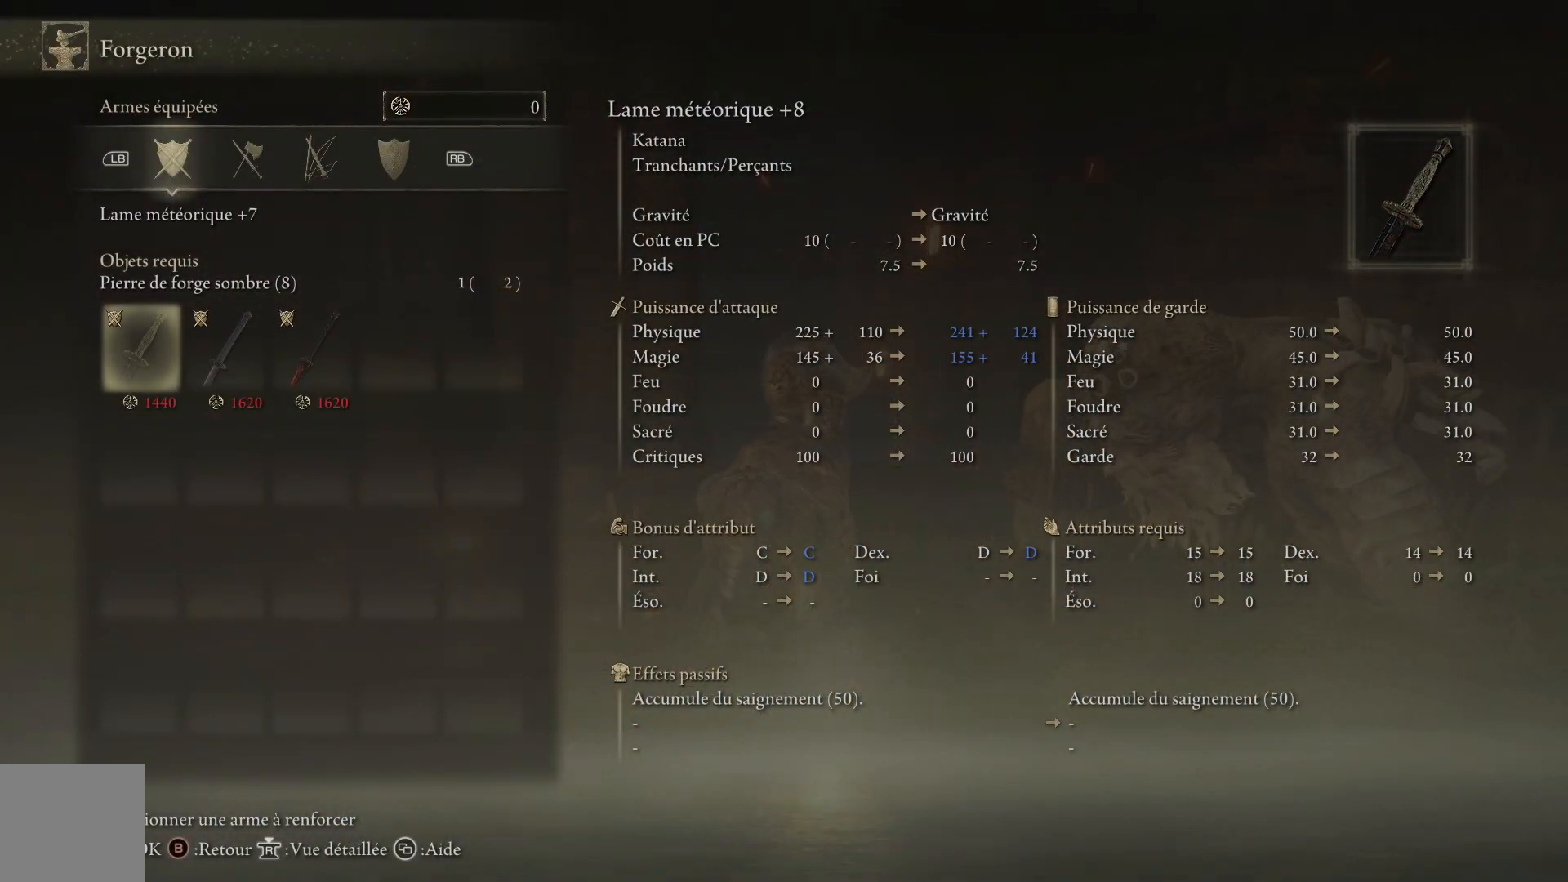
{"buttons": [], "left_stick": "center", "right_stick": "center", "events": []}
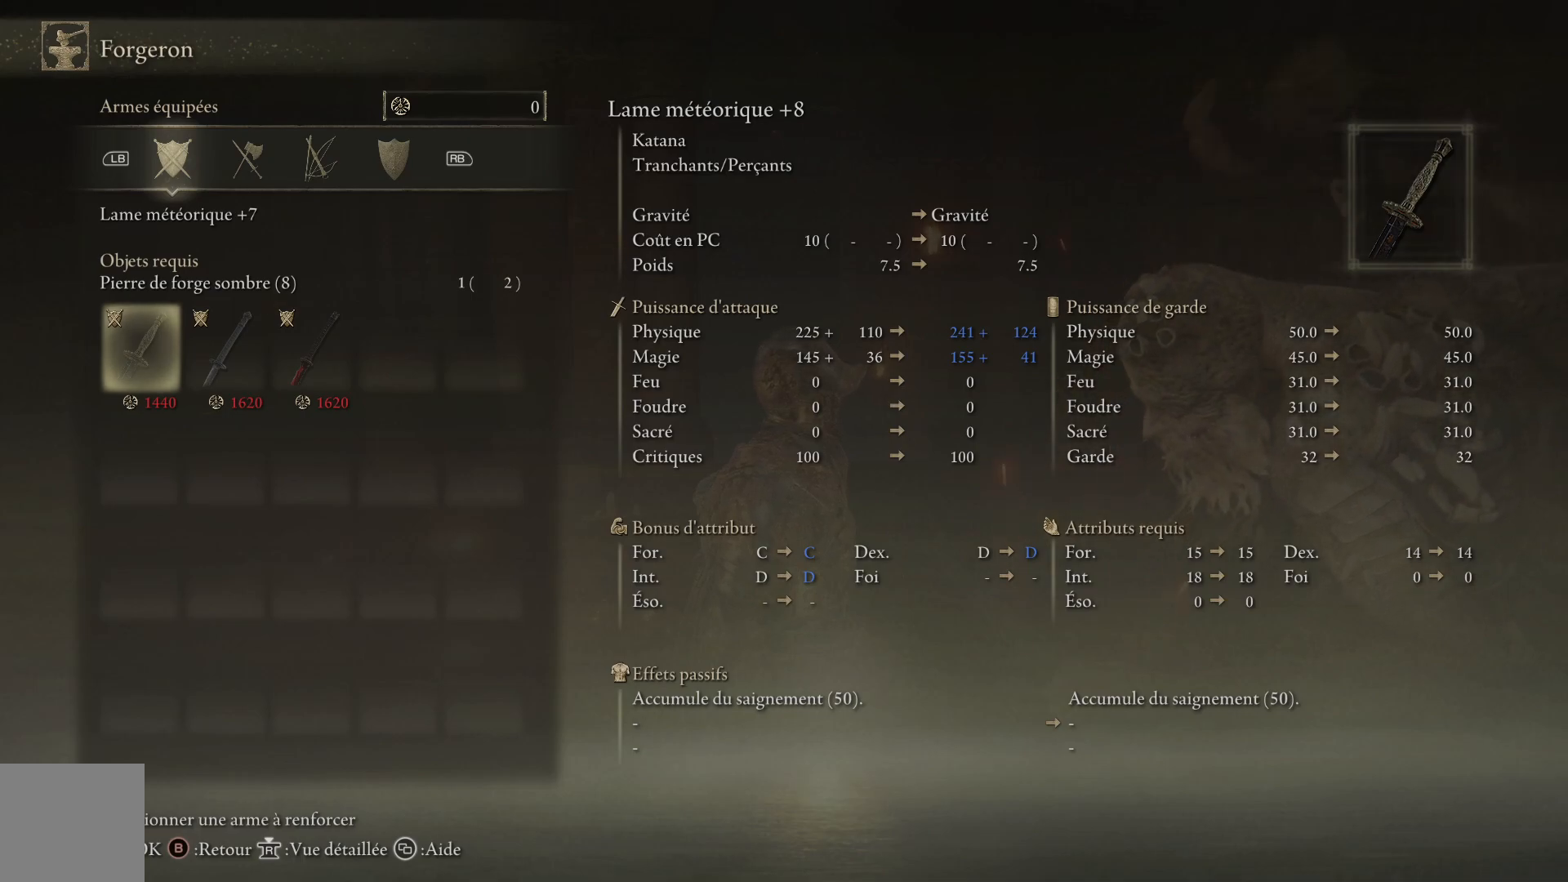
{"buttons": [], "left_stick": "center", "right_stick": "center", "events": [[250, "DPAD_RIGHT", "down"], [283, "DPAD_RIGHT", "up"]]}
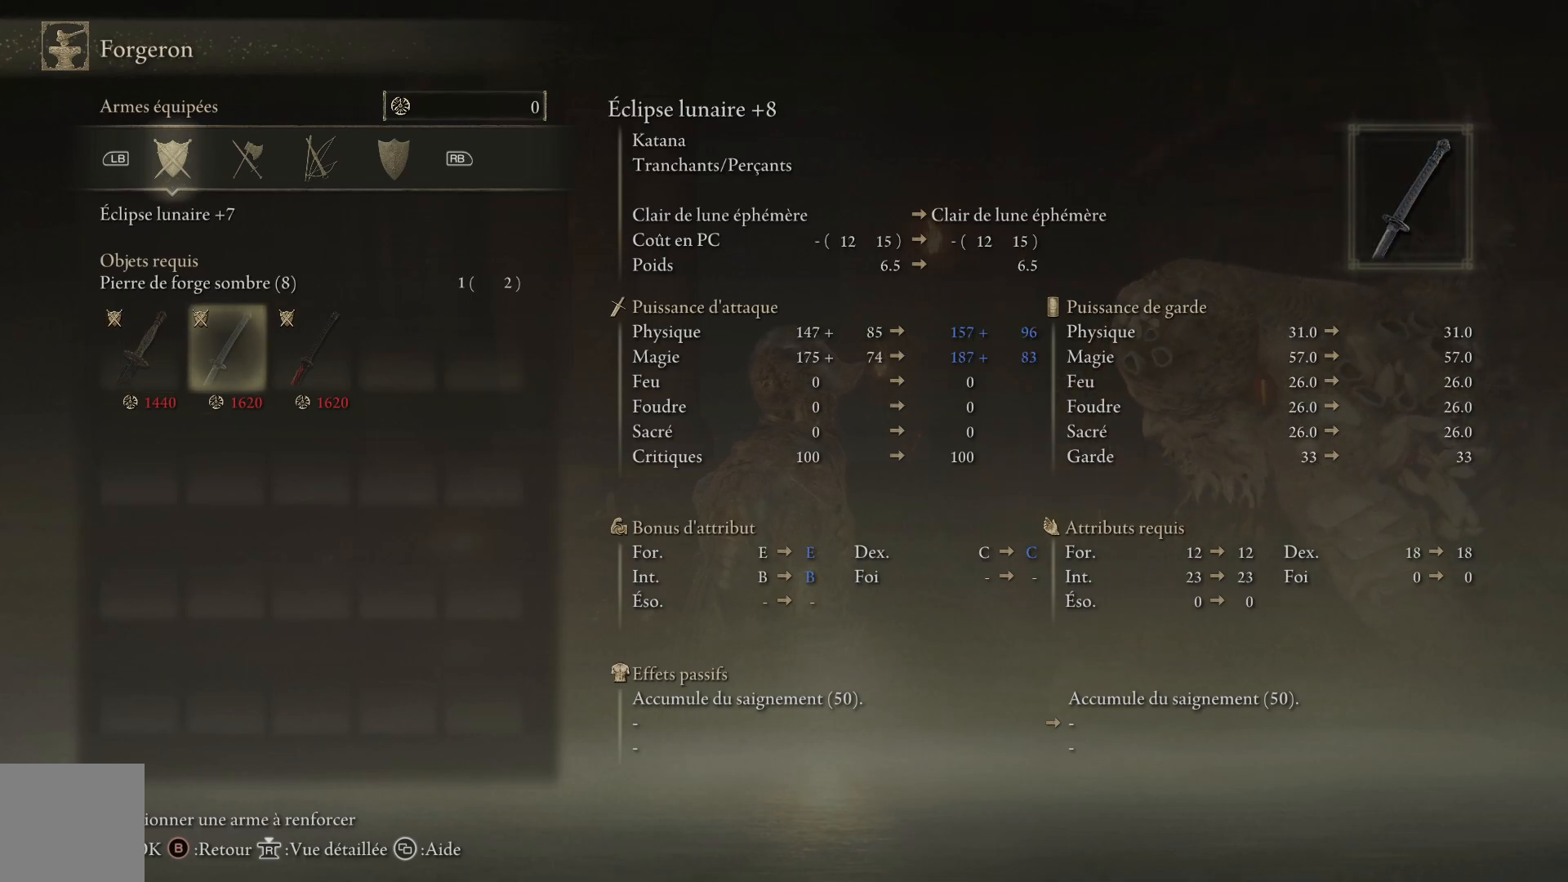
{"buttons": [], "left_stick": "center", "right_stick": "center", "events": []}
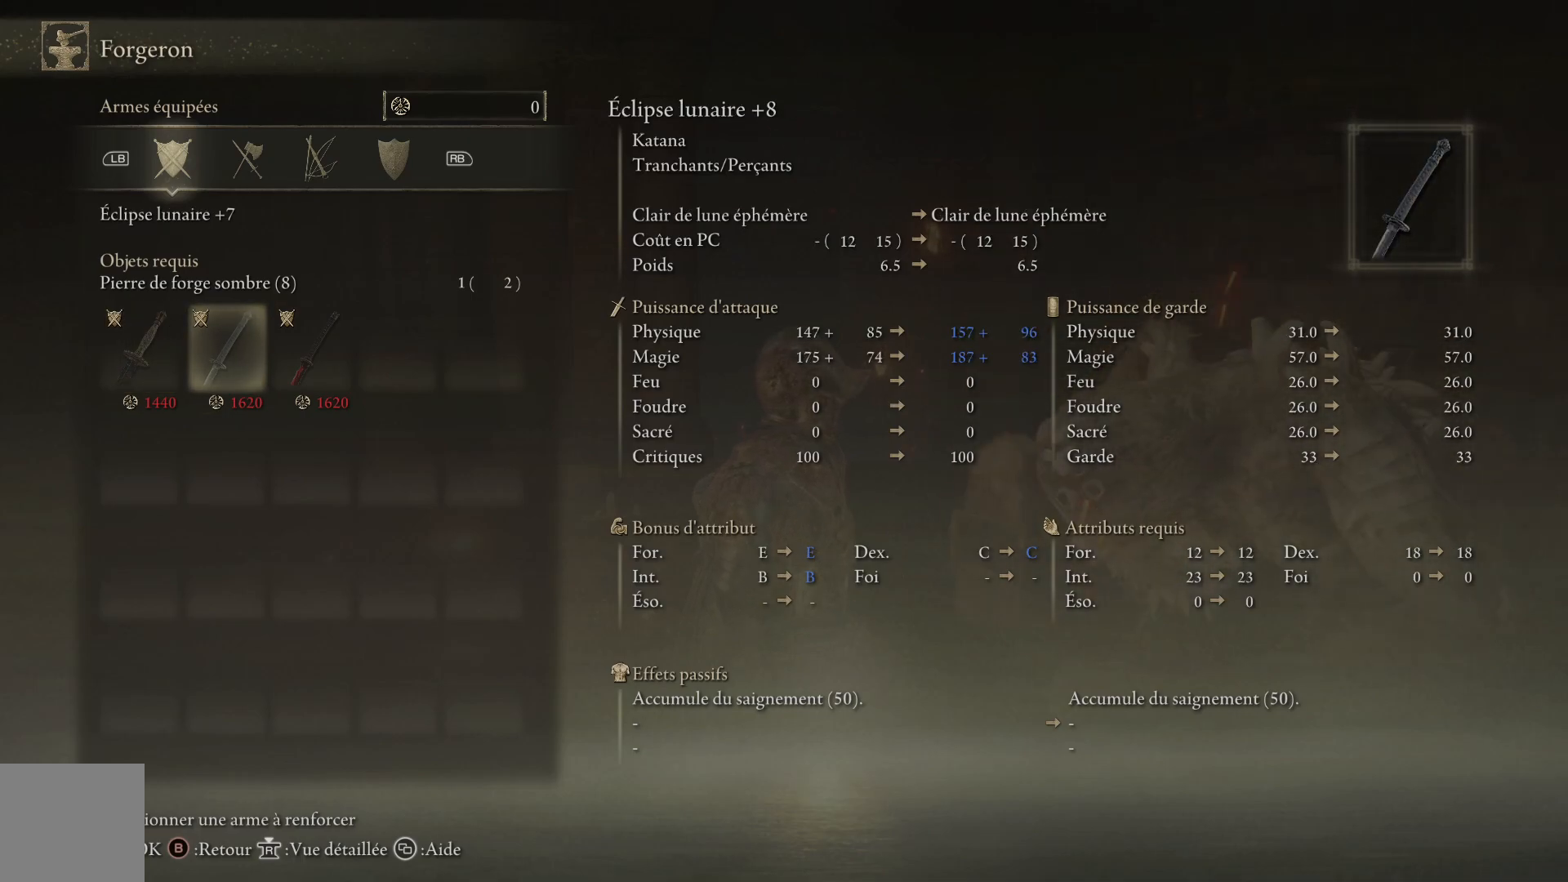
{"buttons": ["DPAD_LEFT"], "left_stick": "center", "right_stick": "center", "events": [[417, "DPAD_LEFT", "down"]]}
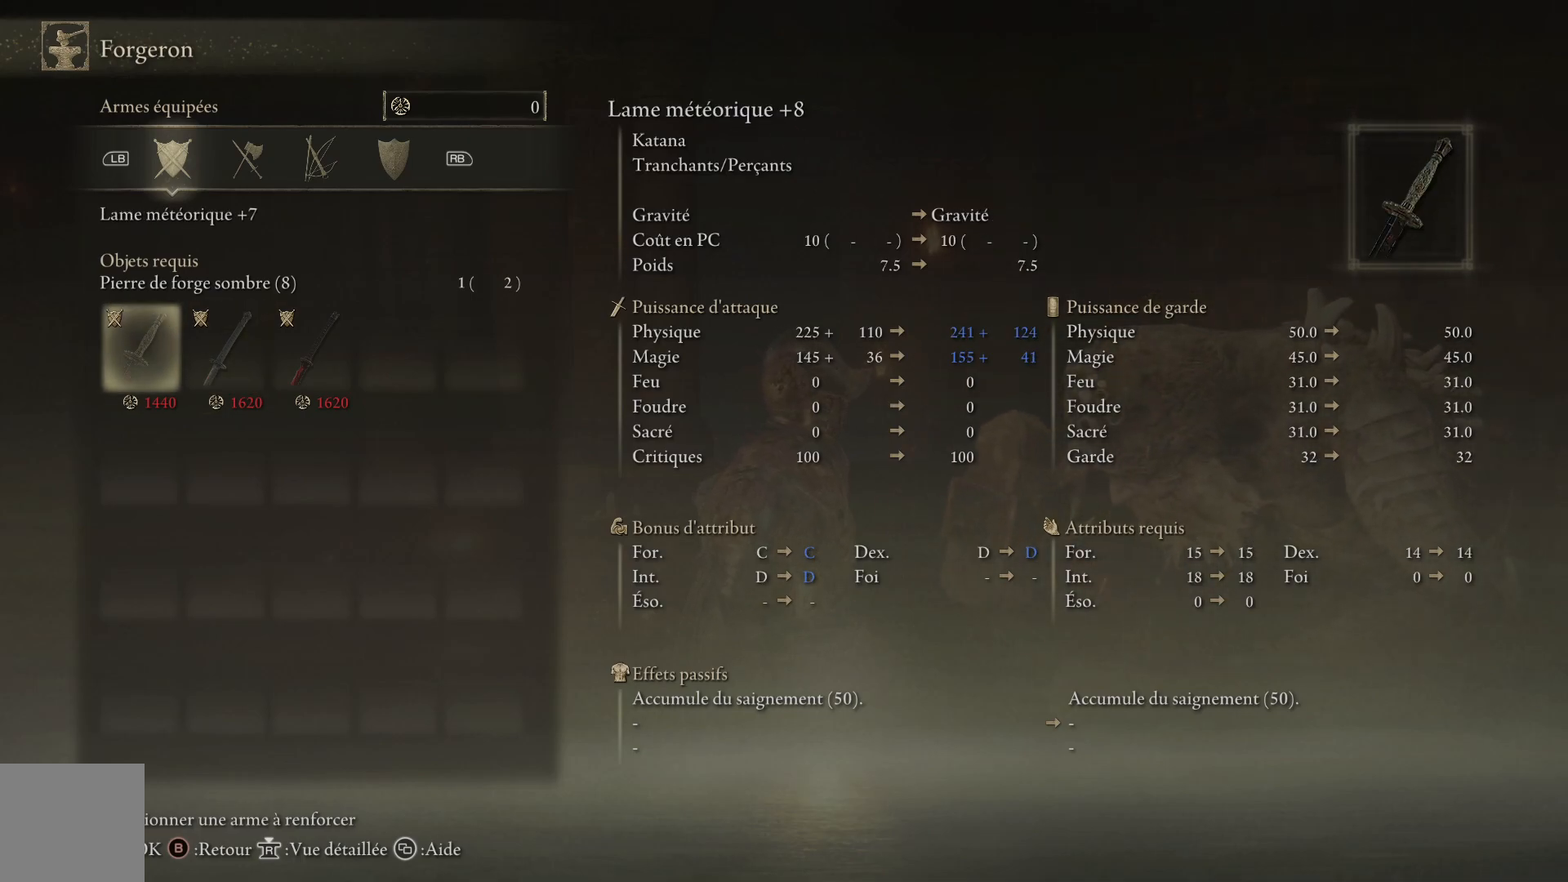
{"buttons": [], "left_stick": "center", "right_stick": "center", "events": [[17, "DPAD_LEFT", "up"]]}
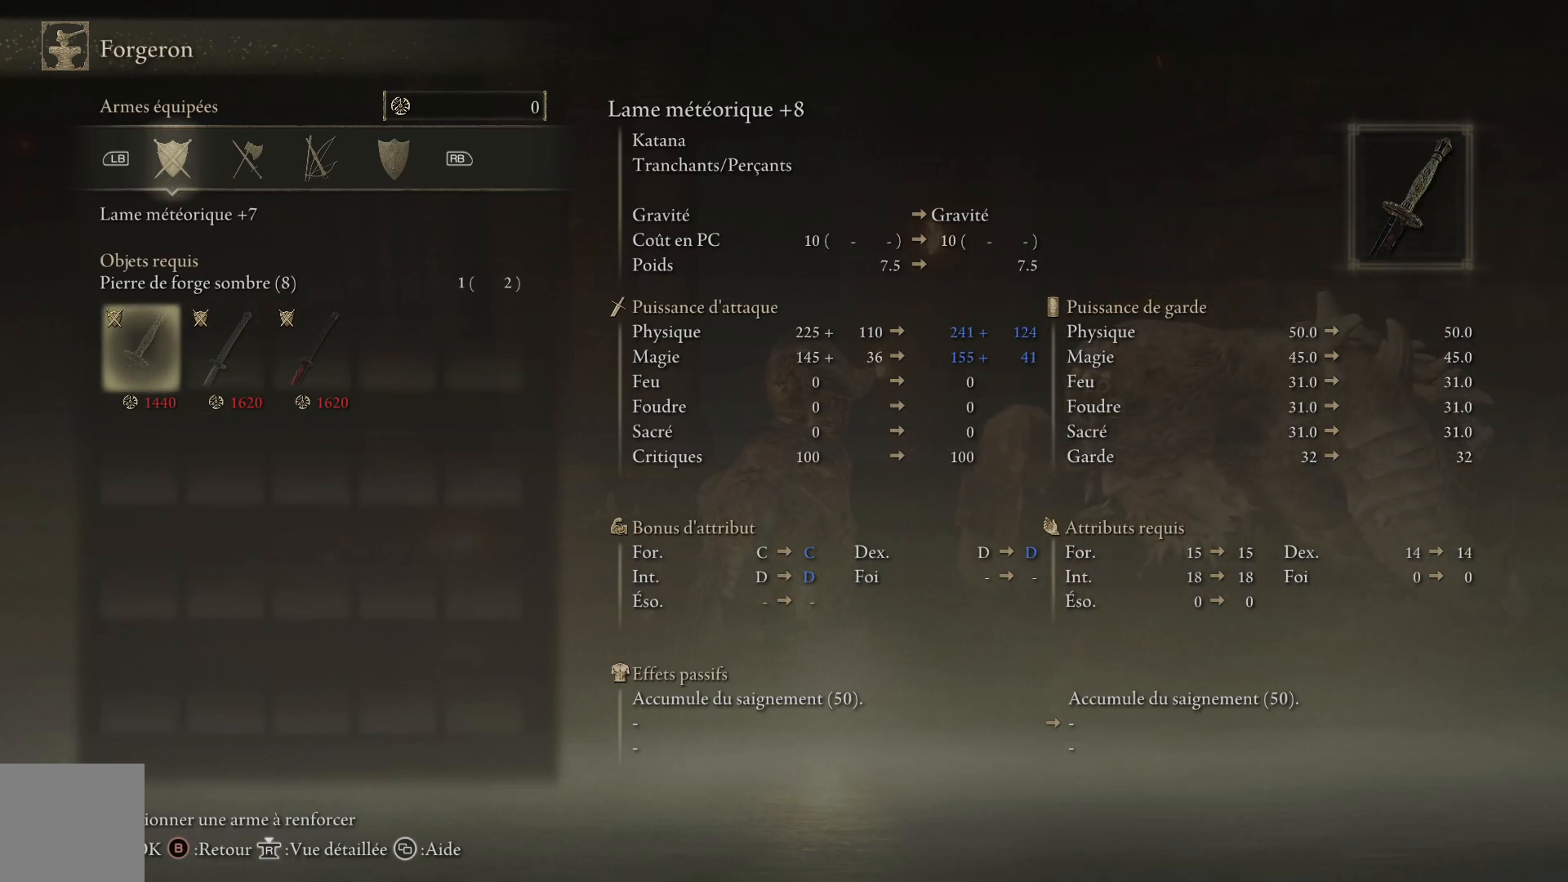
{"buttons": [], "left_stick": "center", "right_stick": "center", "events": []}
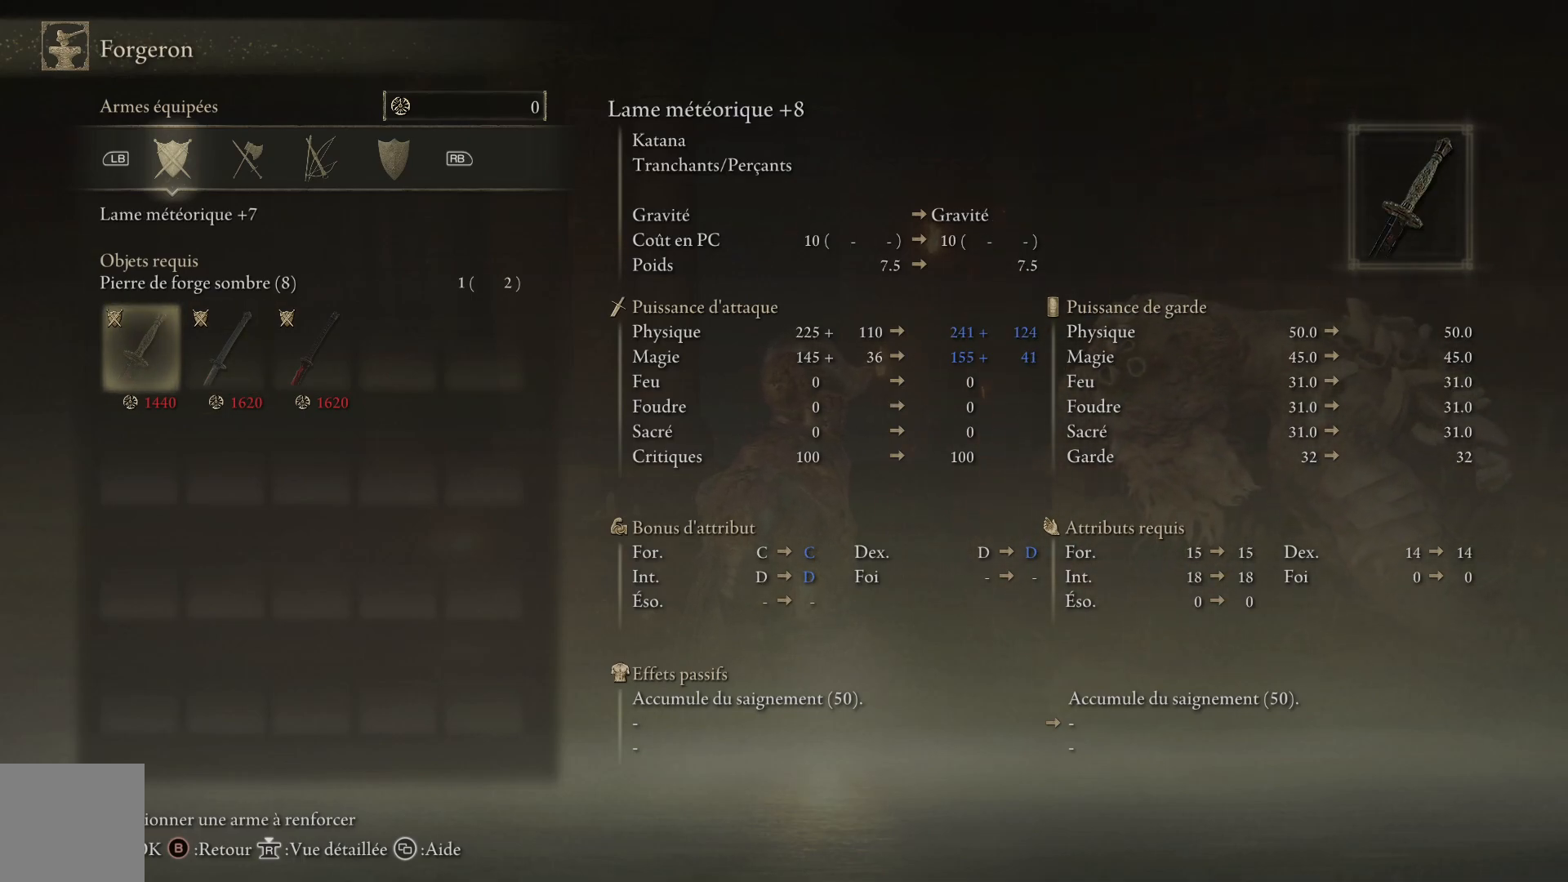
{"buttons": [], "left_stick": "center", "right_stick": "center", "events": []}
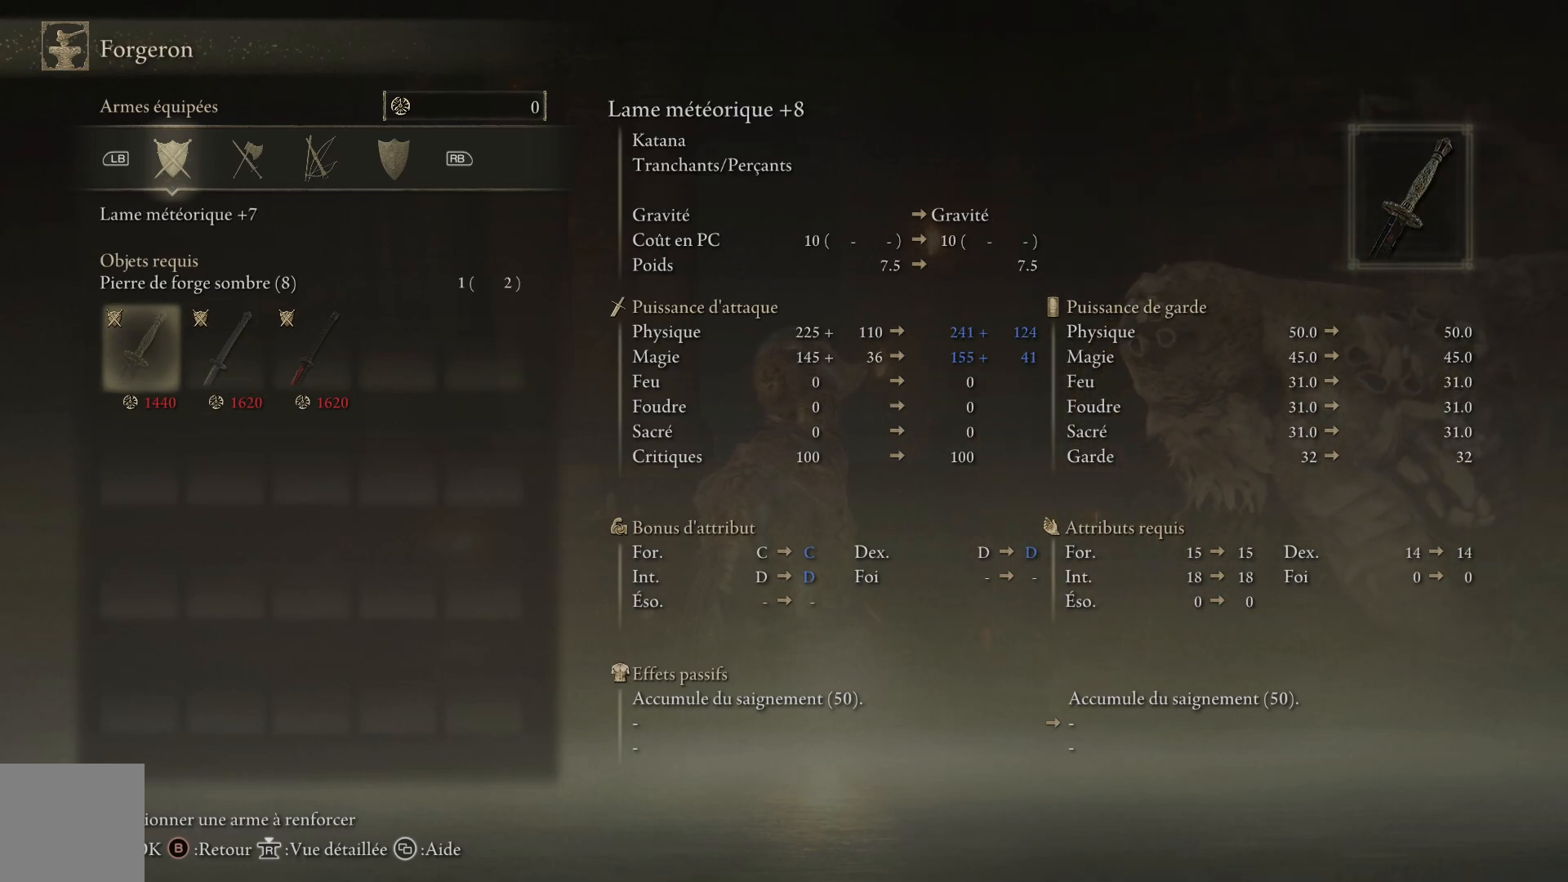
{"buttons": [], "left_stick": "center", "right_stick": "center", "events": []}
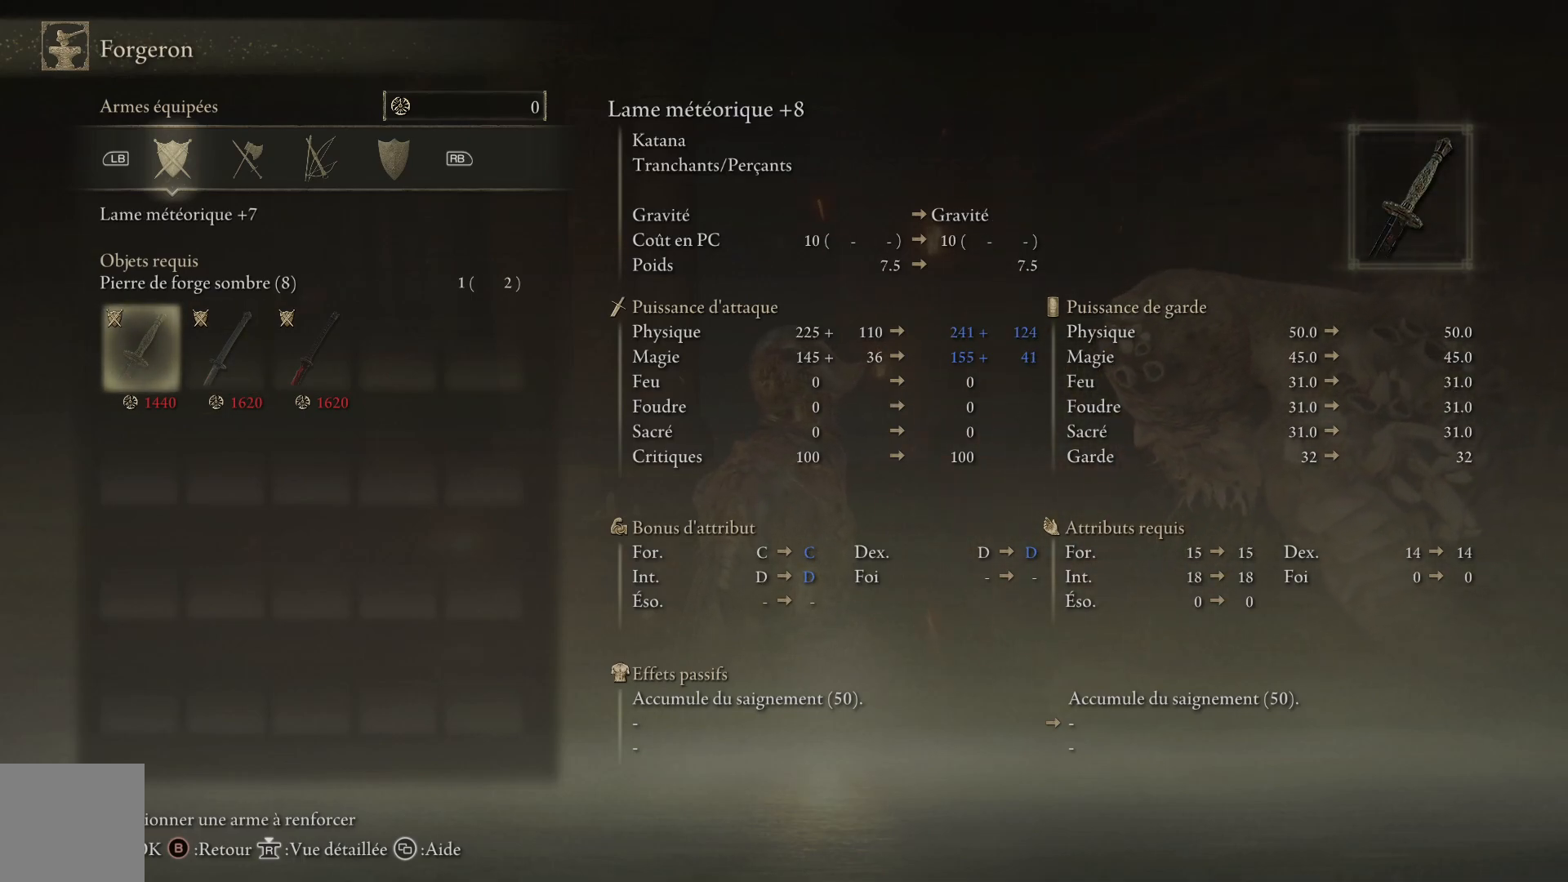
{"buttons": [], "left_stick": "center", "right_stick": "center", "events": []}
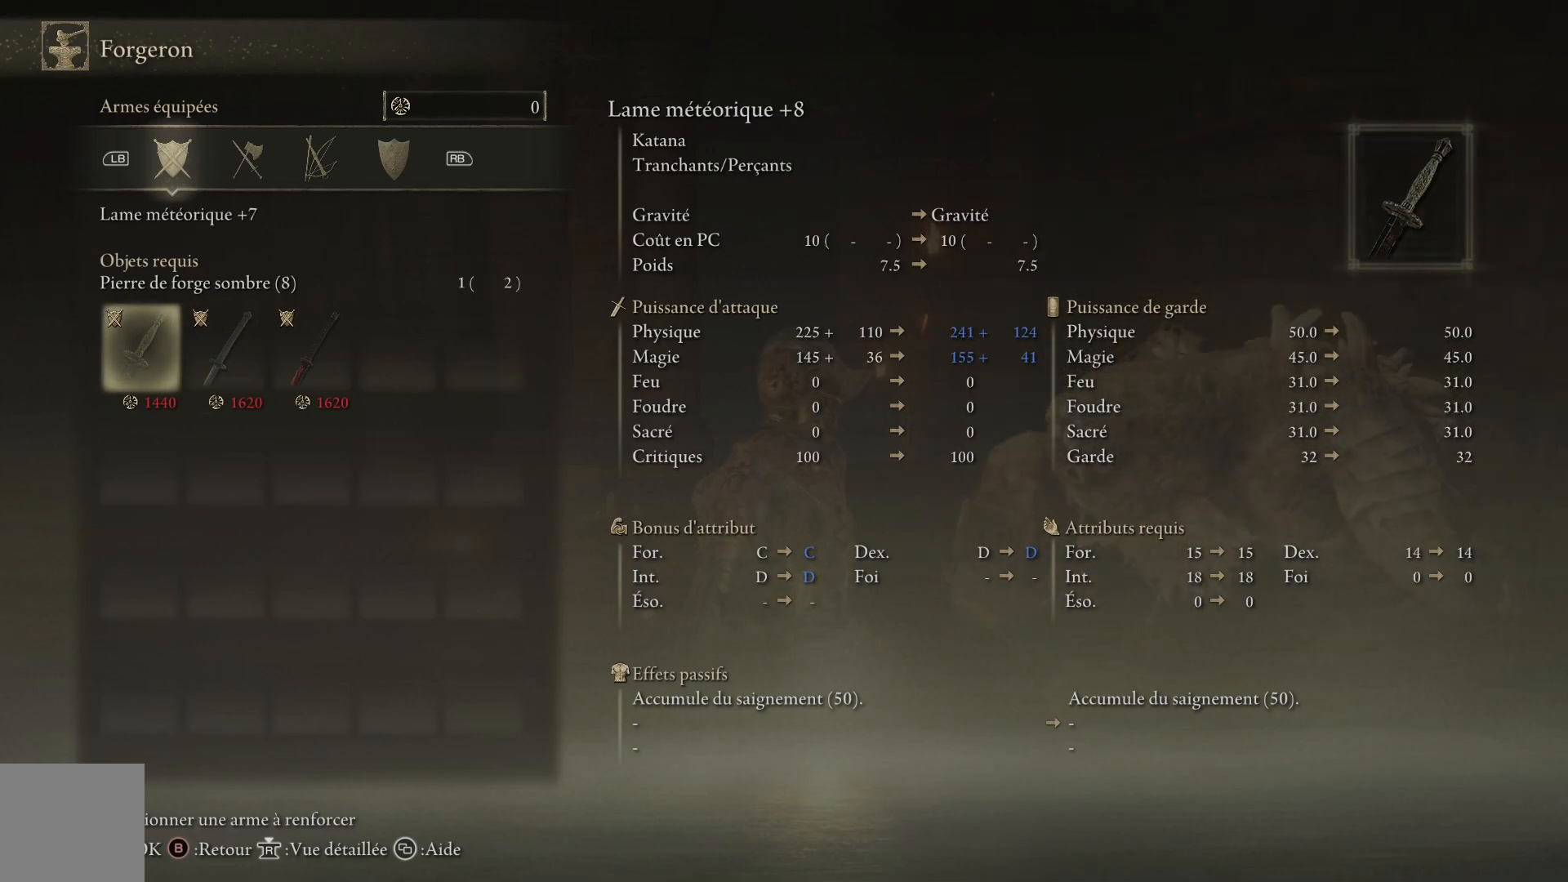
{"buttons": [], "left_stick": "center", "right_stick": "center", "events": []}
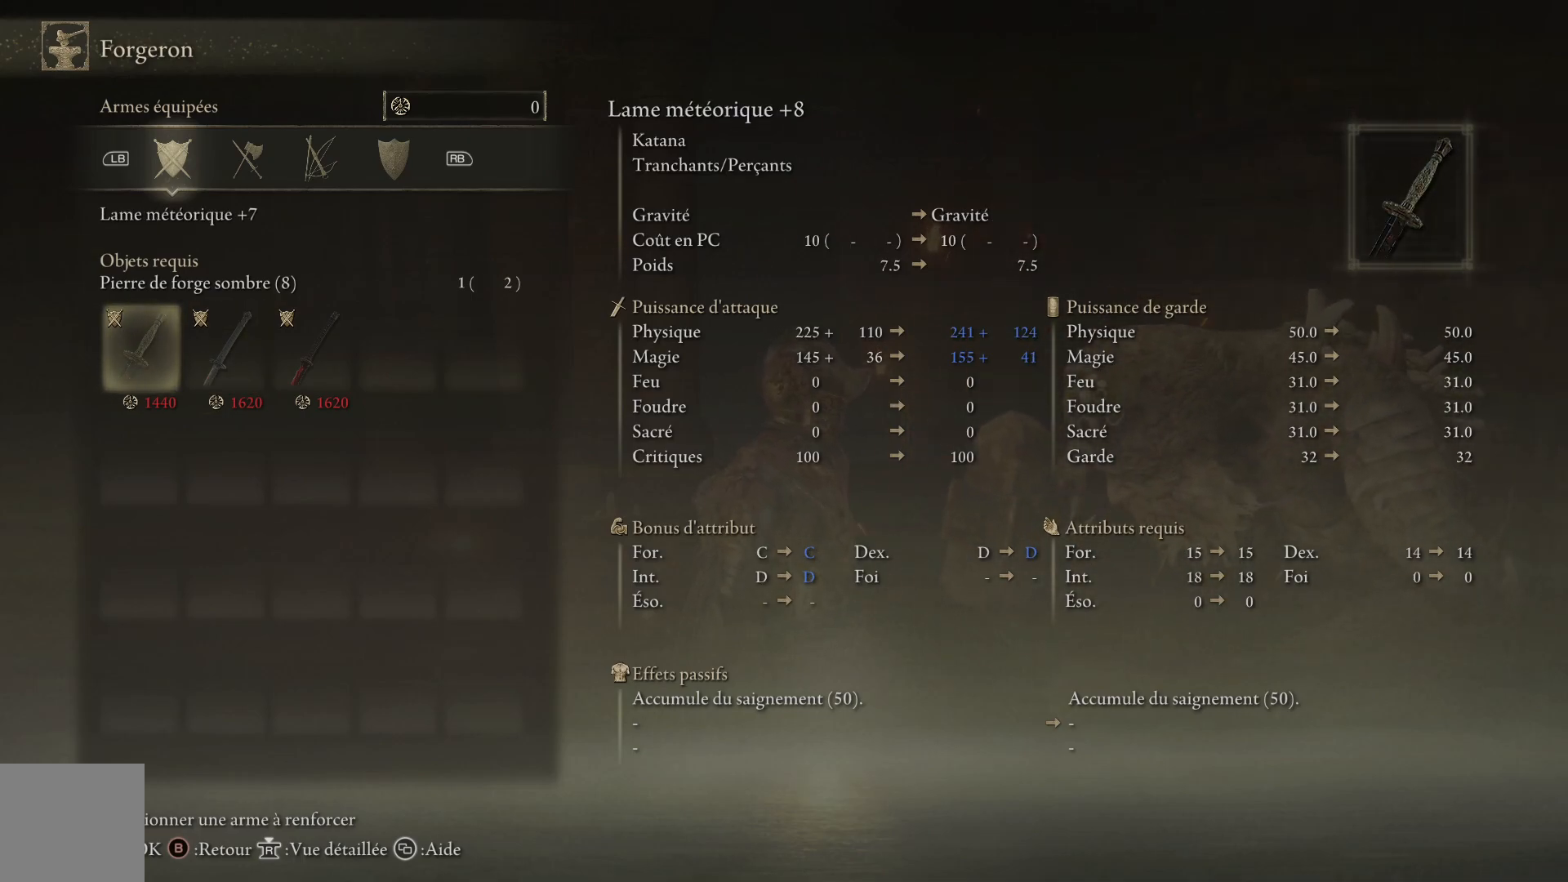
{"buttons": [], "left_stick": "center", "right_stick": "center", "events": []}
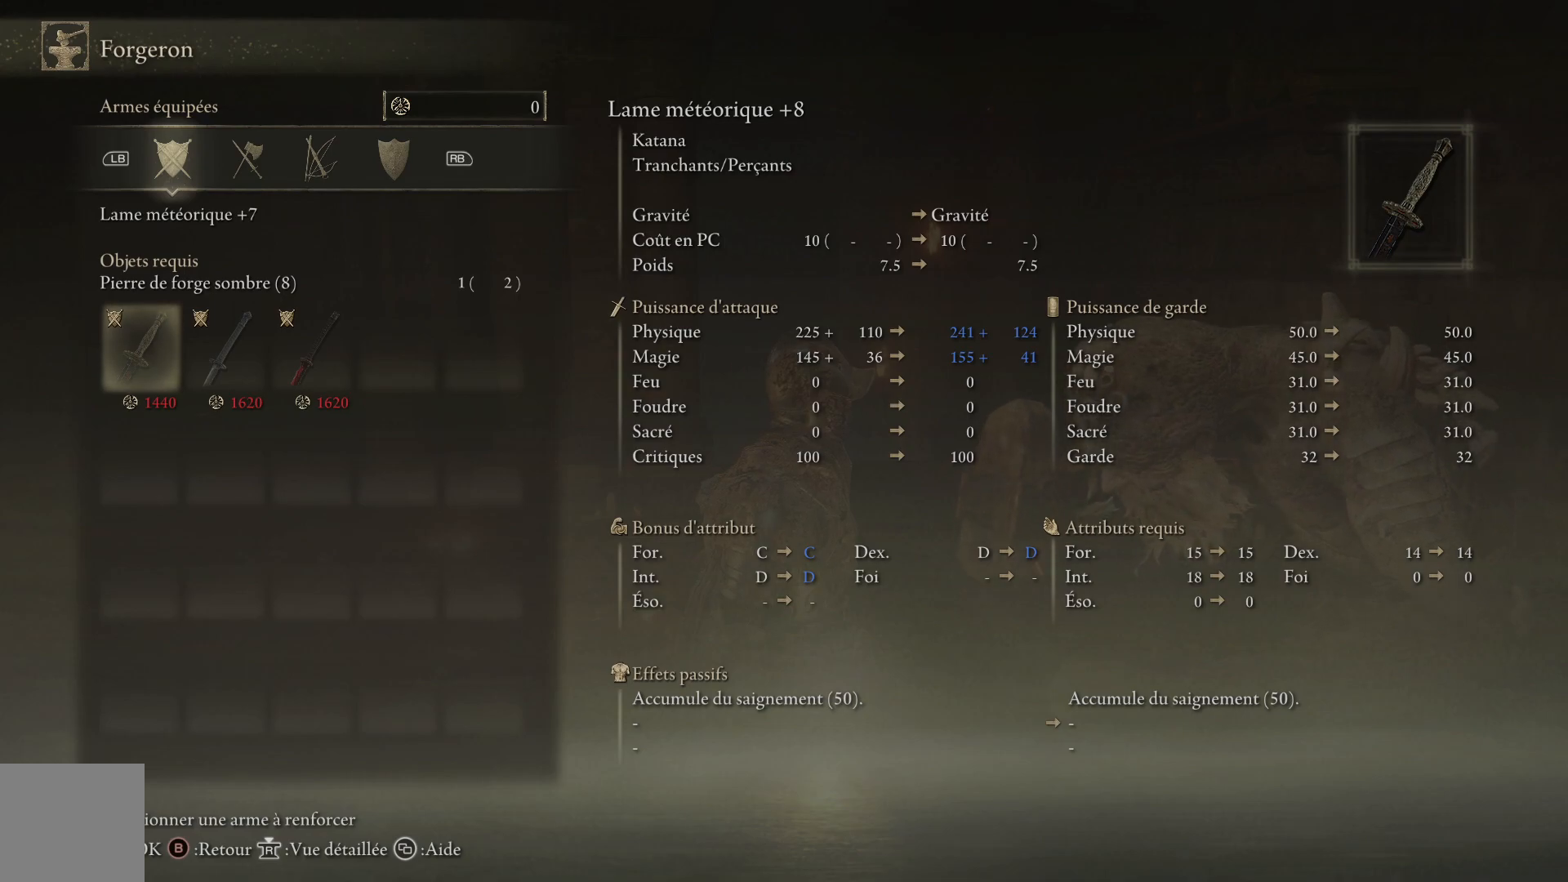
{"buttons": [], "left_stick": "center", "right_stick": "center", "events": [[167, "DPAD_RIGHT", "down"], [317, "DPAD_RIGHT", "up"]]}
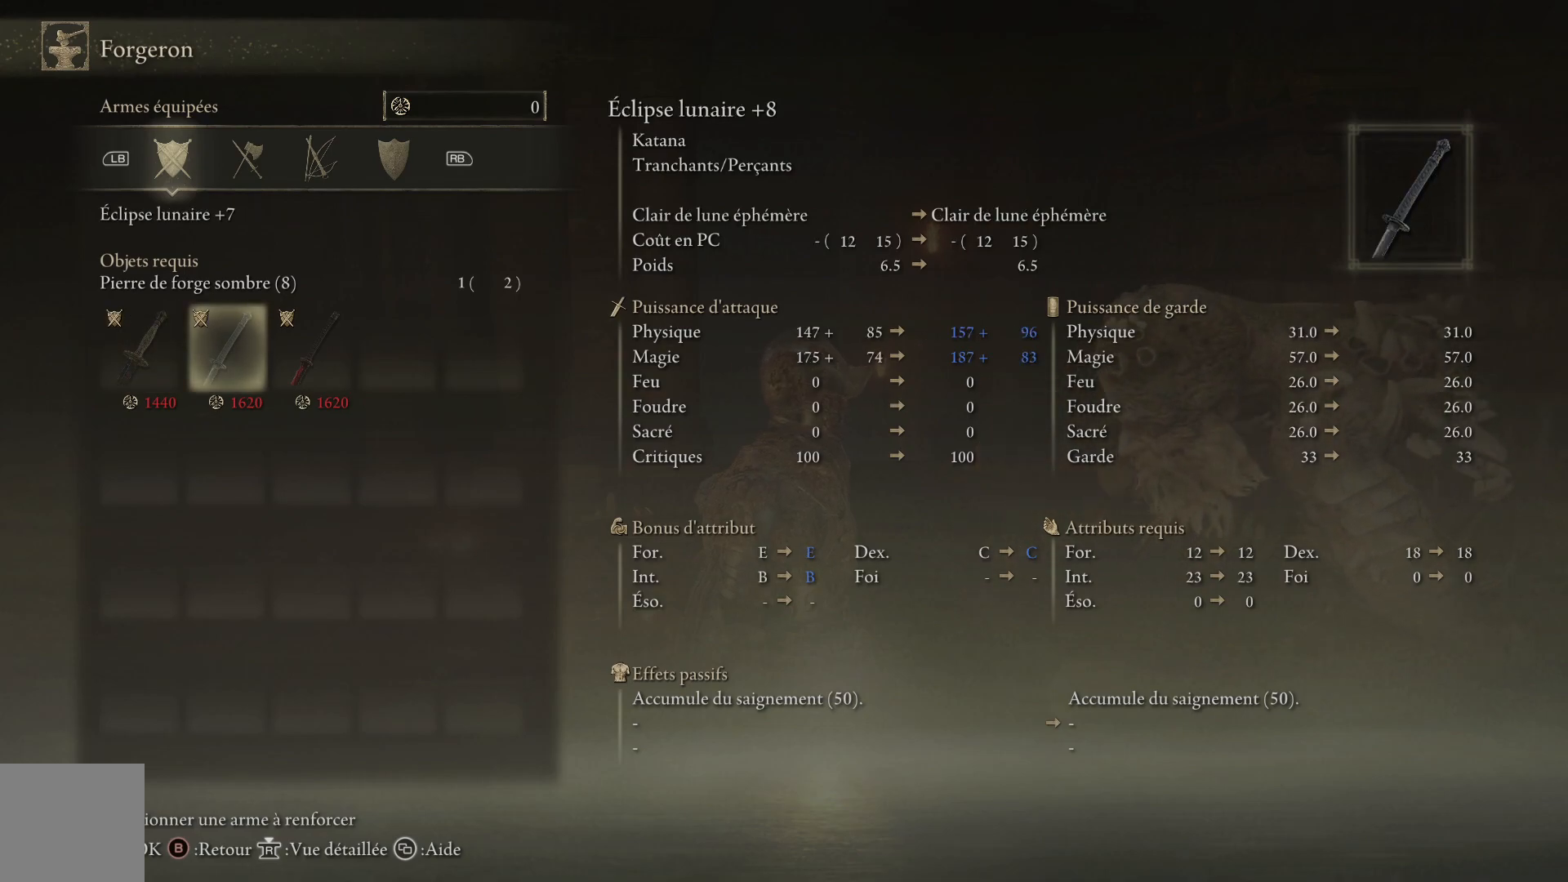
{"buttons": [], "left_stick": "center", "right_stick": "center", "events": []}
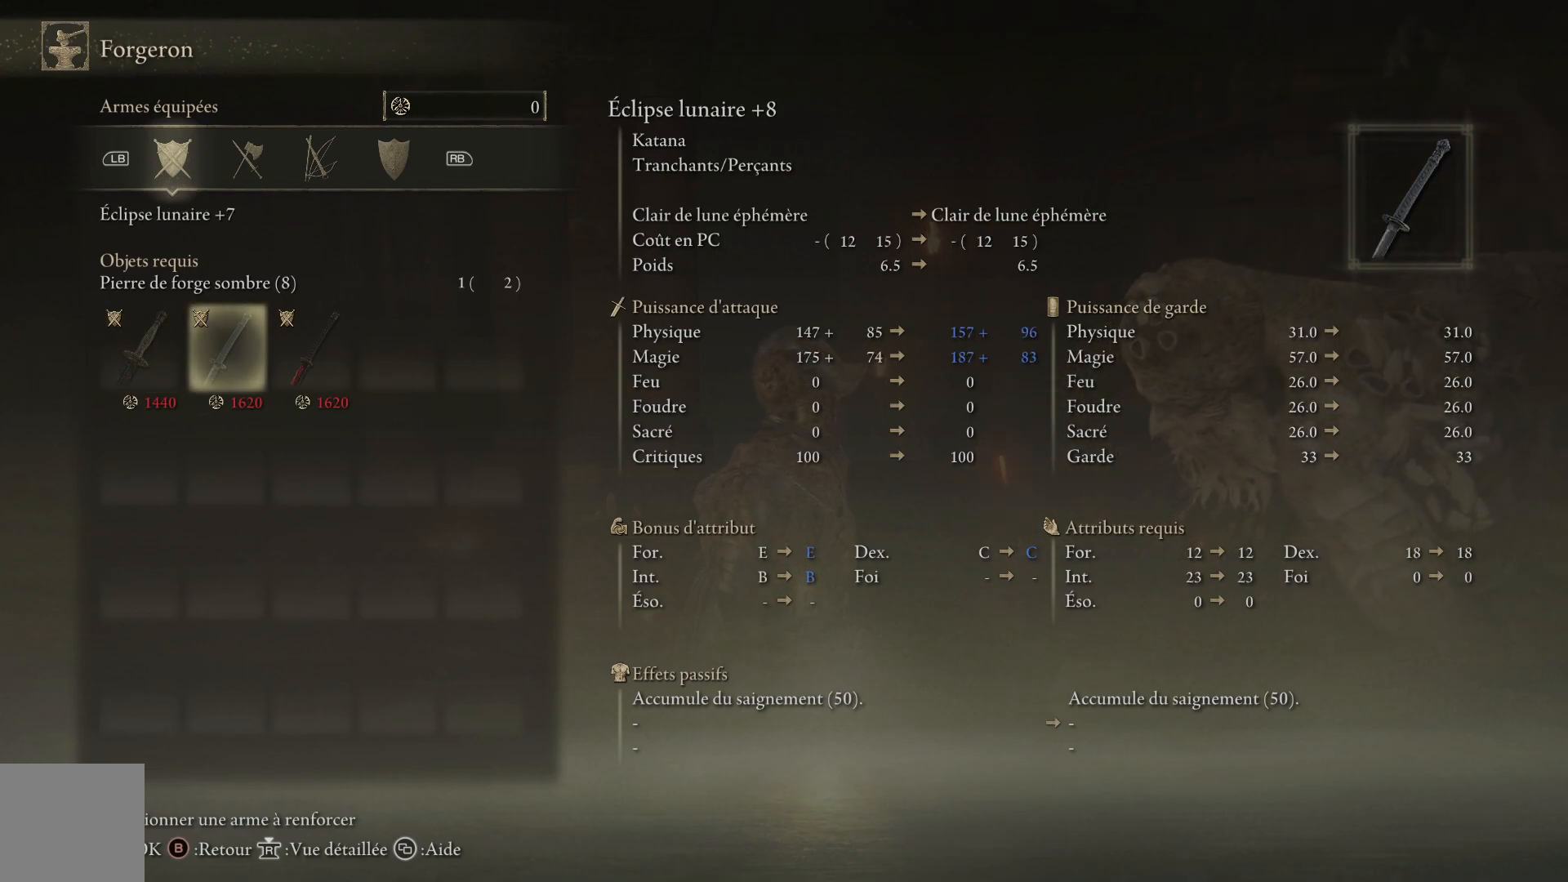
{"buttons": [], "left_stick": "center", "right_stick": "center", "events": [[133, "DPAD_LEFT", "down"], [267, "DPAD_LEFT", "up"]]}
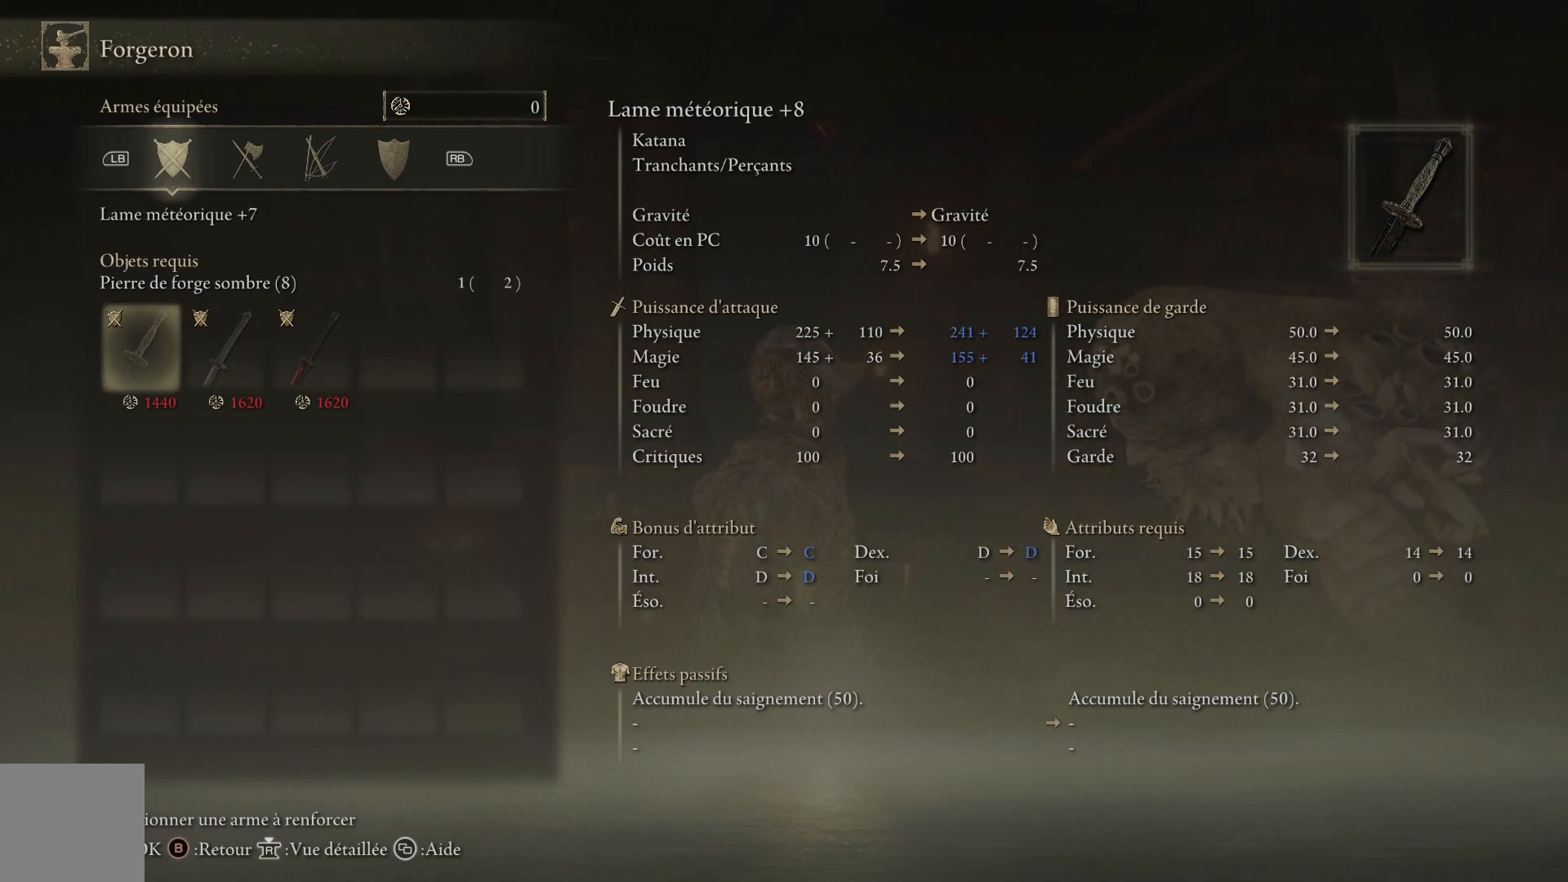
{"buttons": [], "left_stick": "center", "right_stick": "center", "events": []}
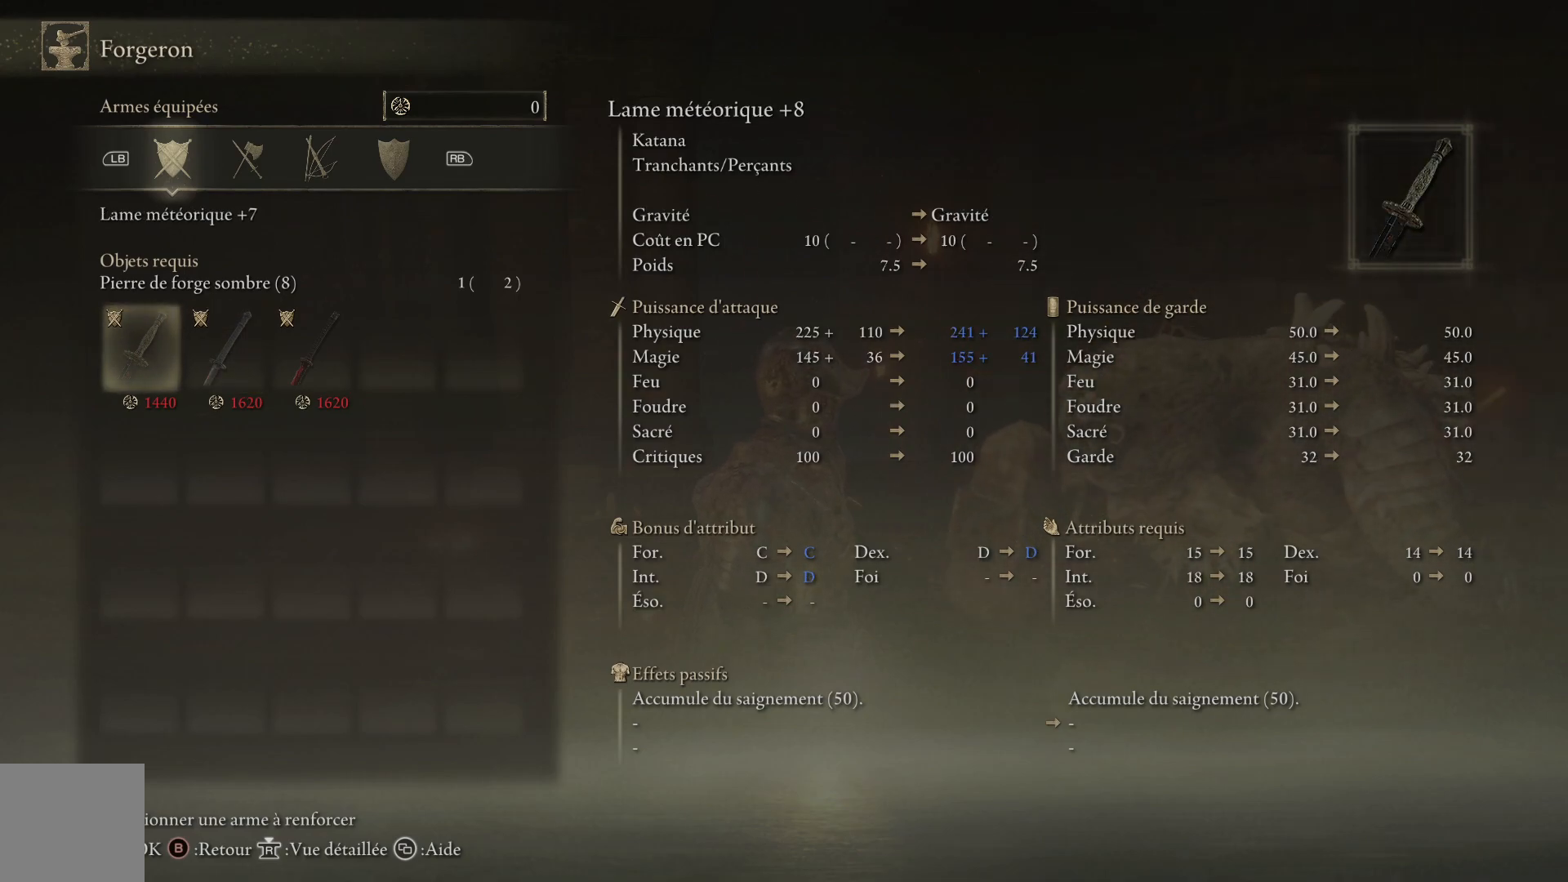
{"buttons": [], "left_stick": "center", "right_stick": "center", "events": []}
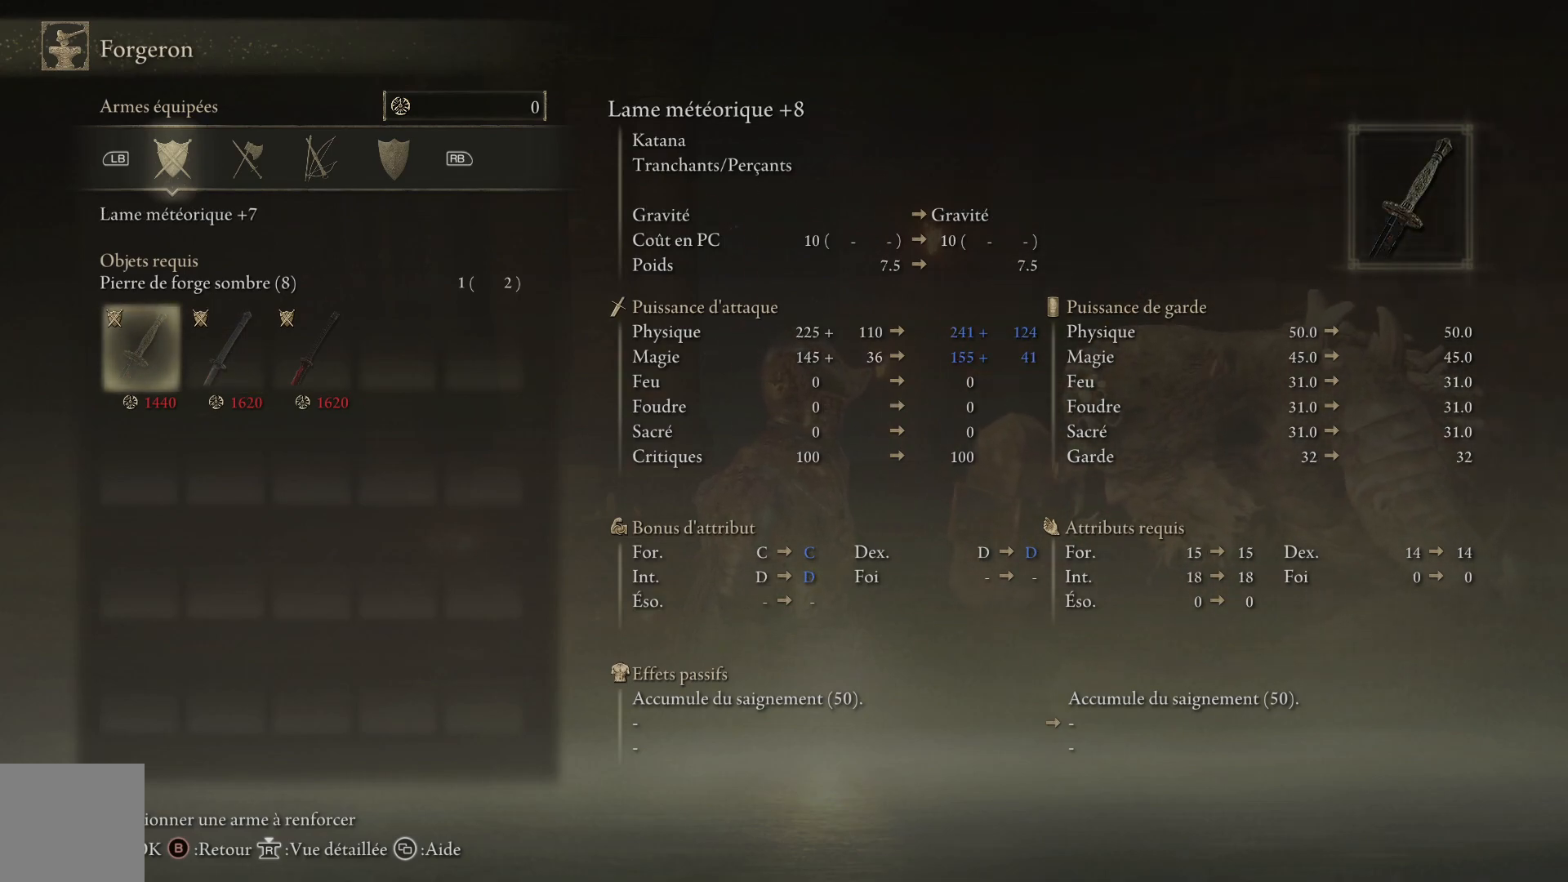
{"buttons": [], "left_stick": "center", "right_stick": "center", "events": []}
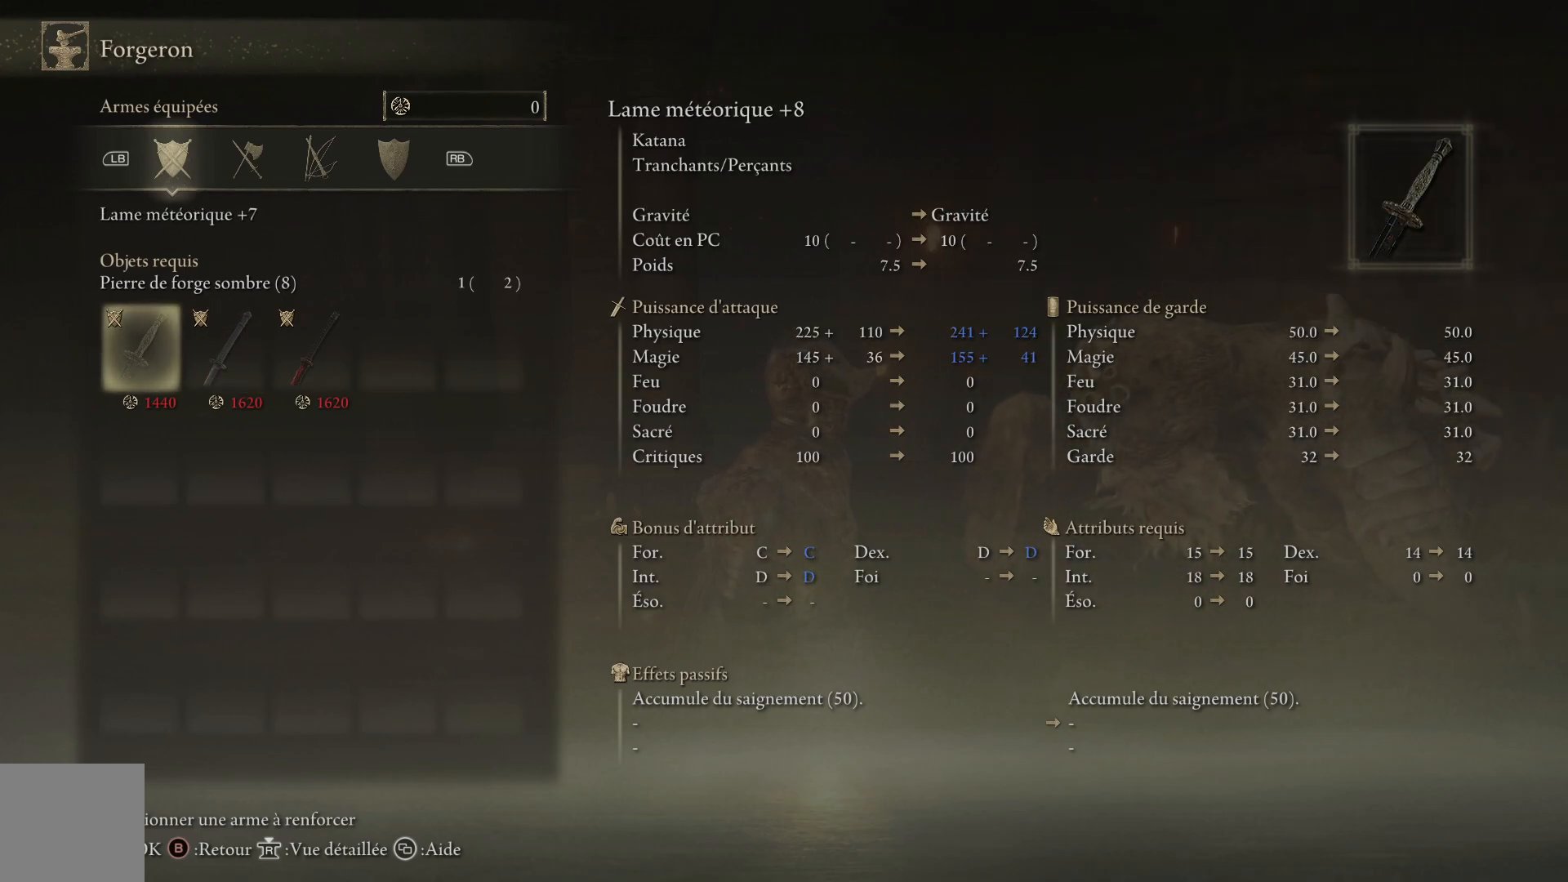
{"buttons": [], "left_stick": "center", "right_stick": "center", "events": []}
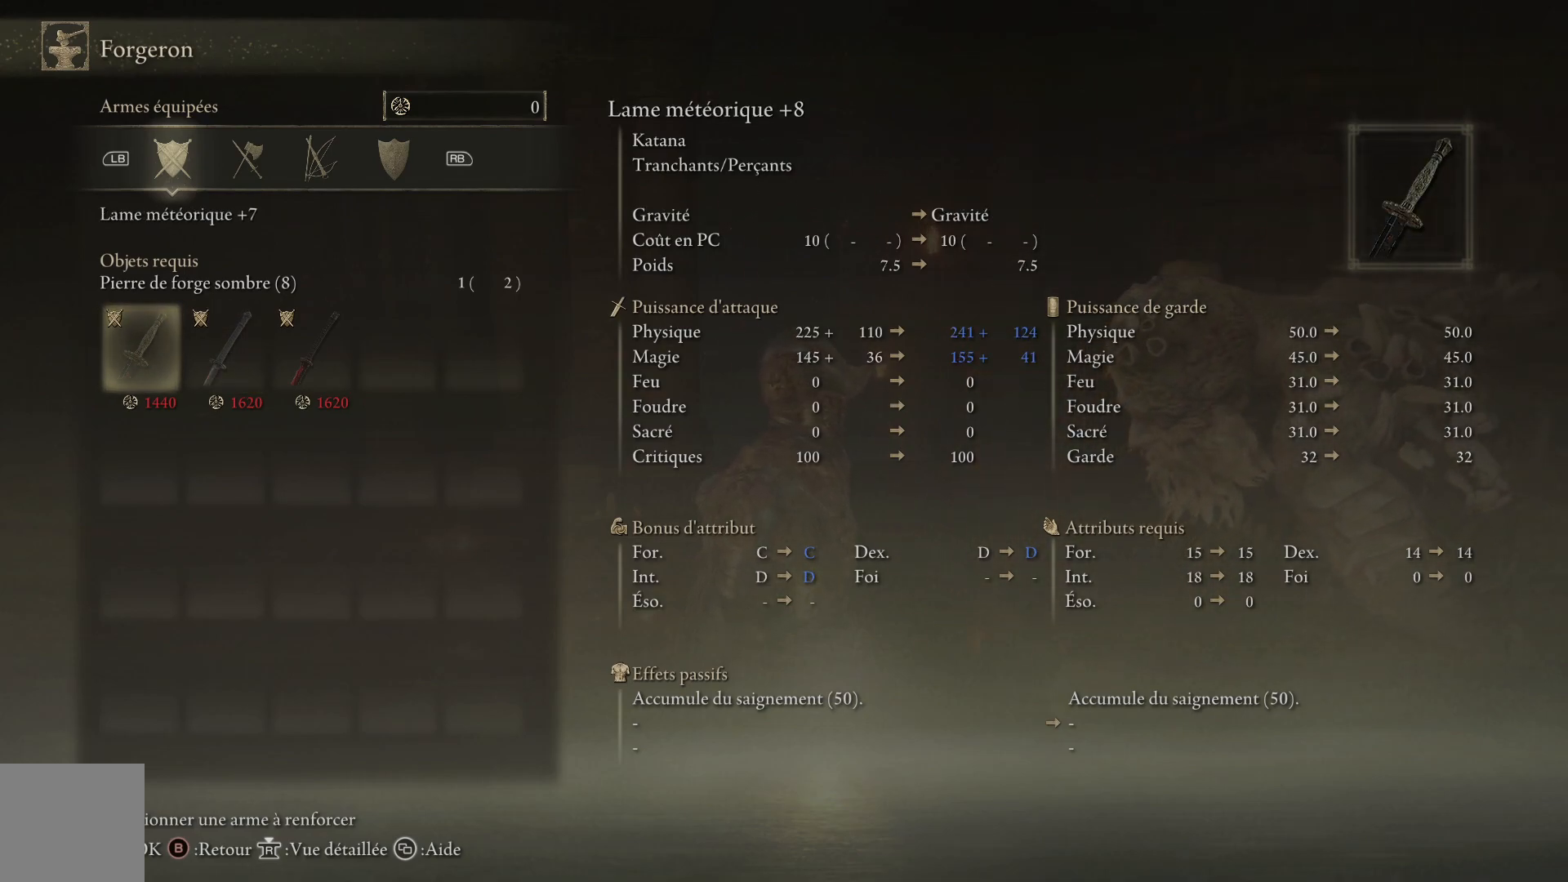
{"buttons": [], "left_stick": "center", "right_stick": "center", "events": [[117, "DPAD_RIGHT", "down"], [267, "DPAD_RIGHT", "up"]]}
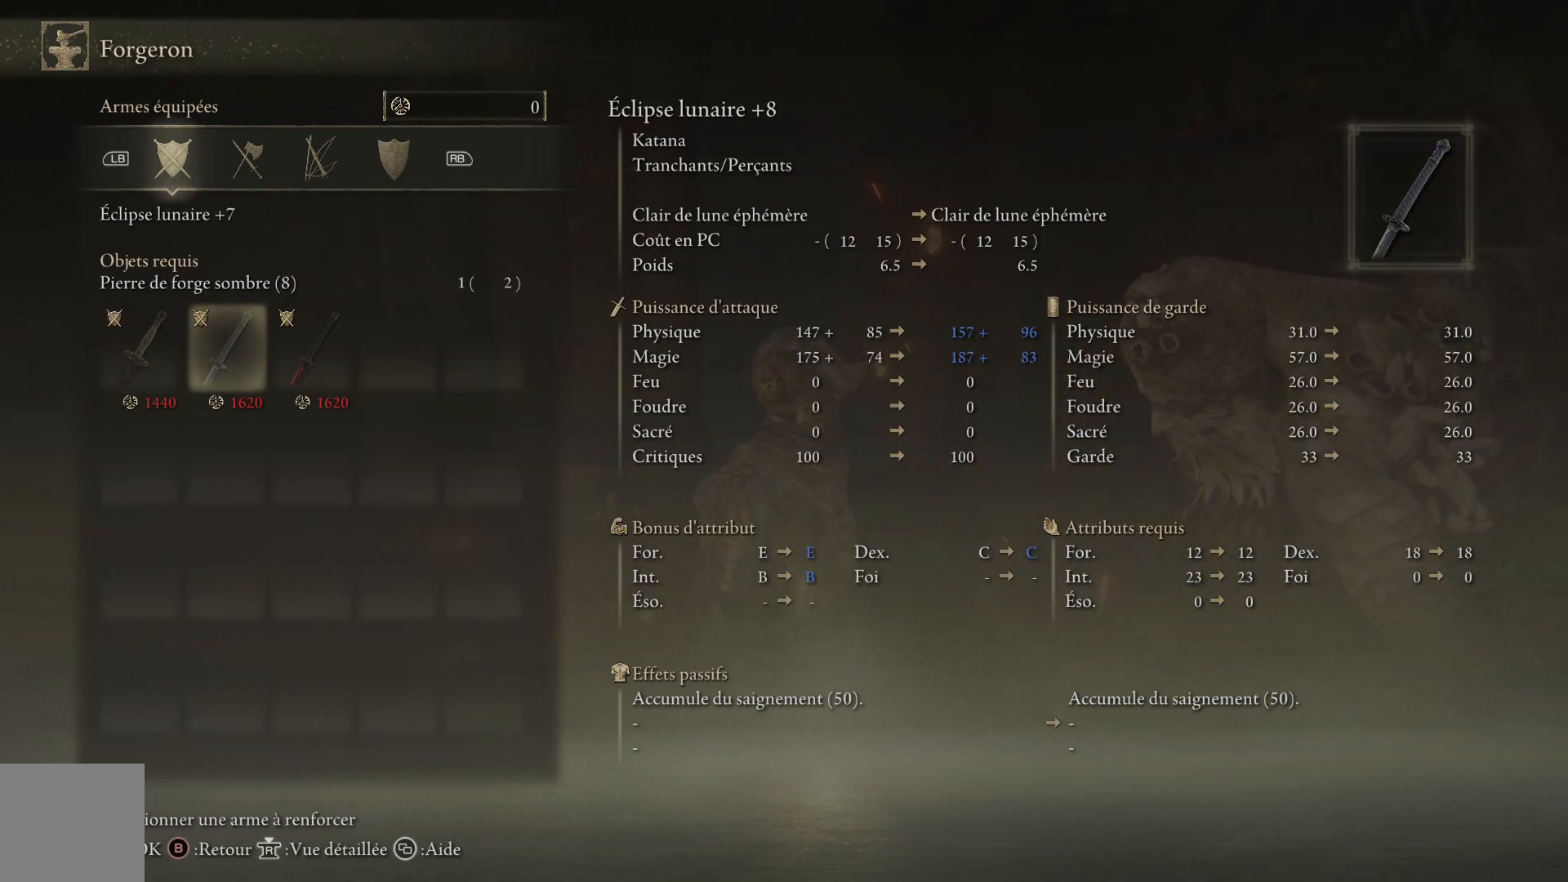
{"buttons": ["DPAD_LEFT"], "left_stick": "center", "right_stick": "center", "events": [[433, "DPAD_LEFT", "down"]]}